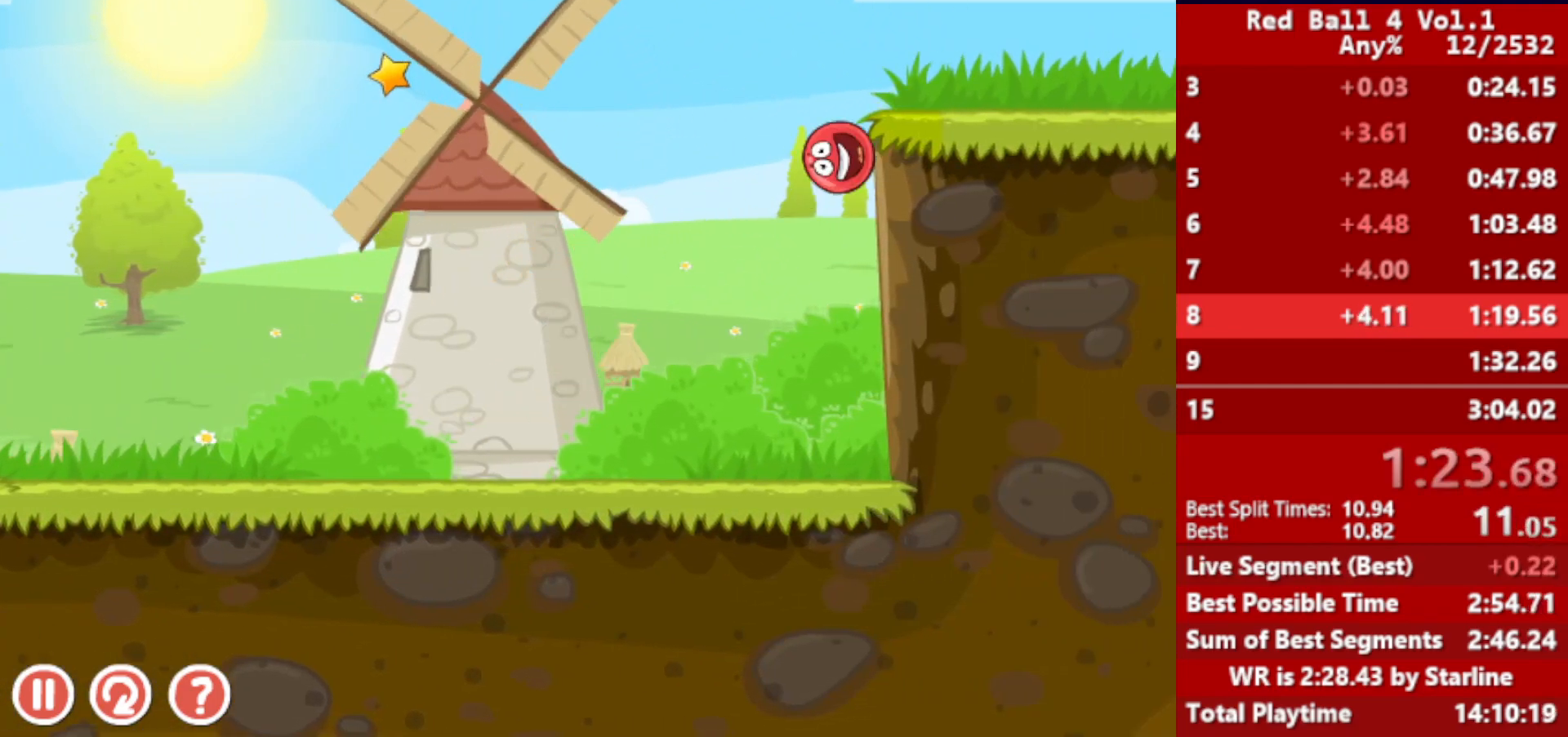
Gameplay with keyboard; each line is a JSON object with the keys held at the frame after it. "events" lists presses ("down") and releases ("up") of "down", "left", "p", "r", "right" and "up" between this image and that frame as [ms after this image, input, new state], when the widget could be followed in between. No other keys are recorded. Mouse input is not recorded.
{"keys": ["right"], "events": [[50, "up", "up"], [433, "up", "down"], [483, "up", "up"]]}
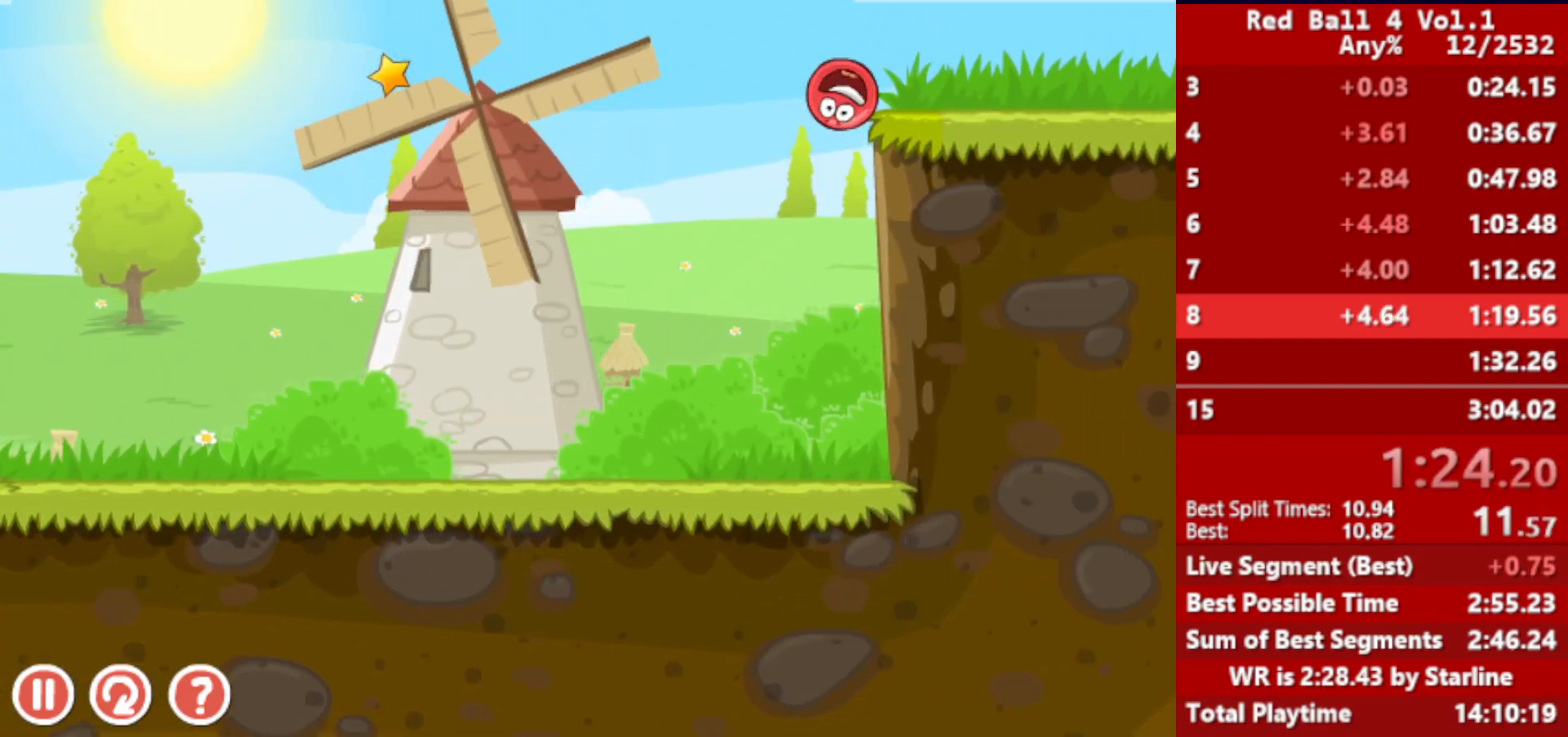
{"keys": ["right"], "events": [[33, "up", "down"], [83, "up", "up"], [117, "up", "down"], [167, "up", "up"], [217, "up", "down"], [267, "up", "up"], [317, "up", "down"], [400, "up", "up"]]}
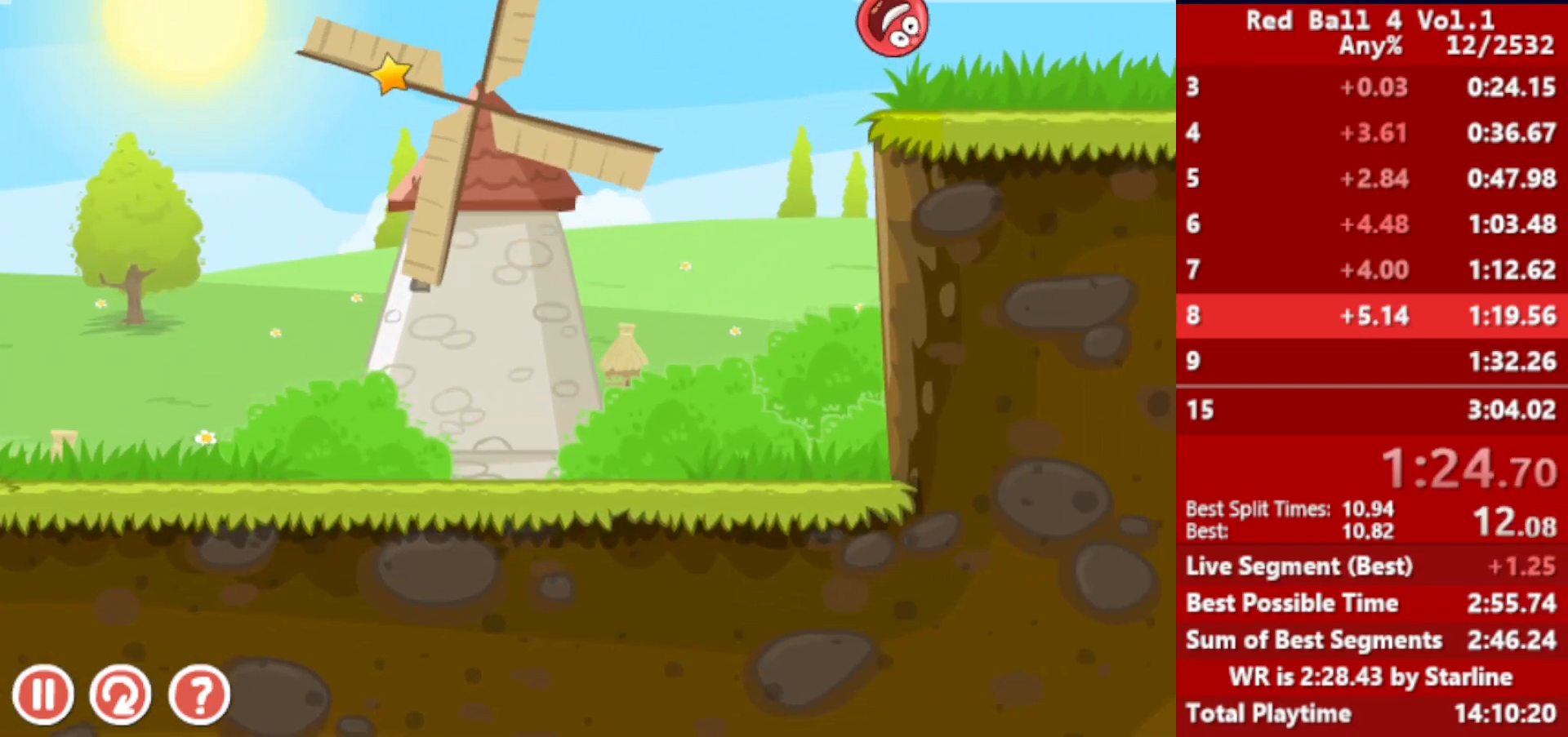
{"keys": ["right"], "events": []}
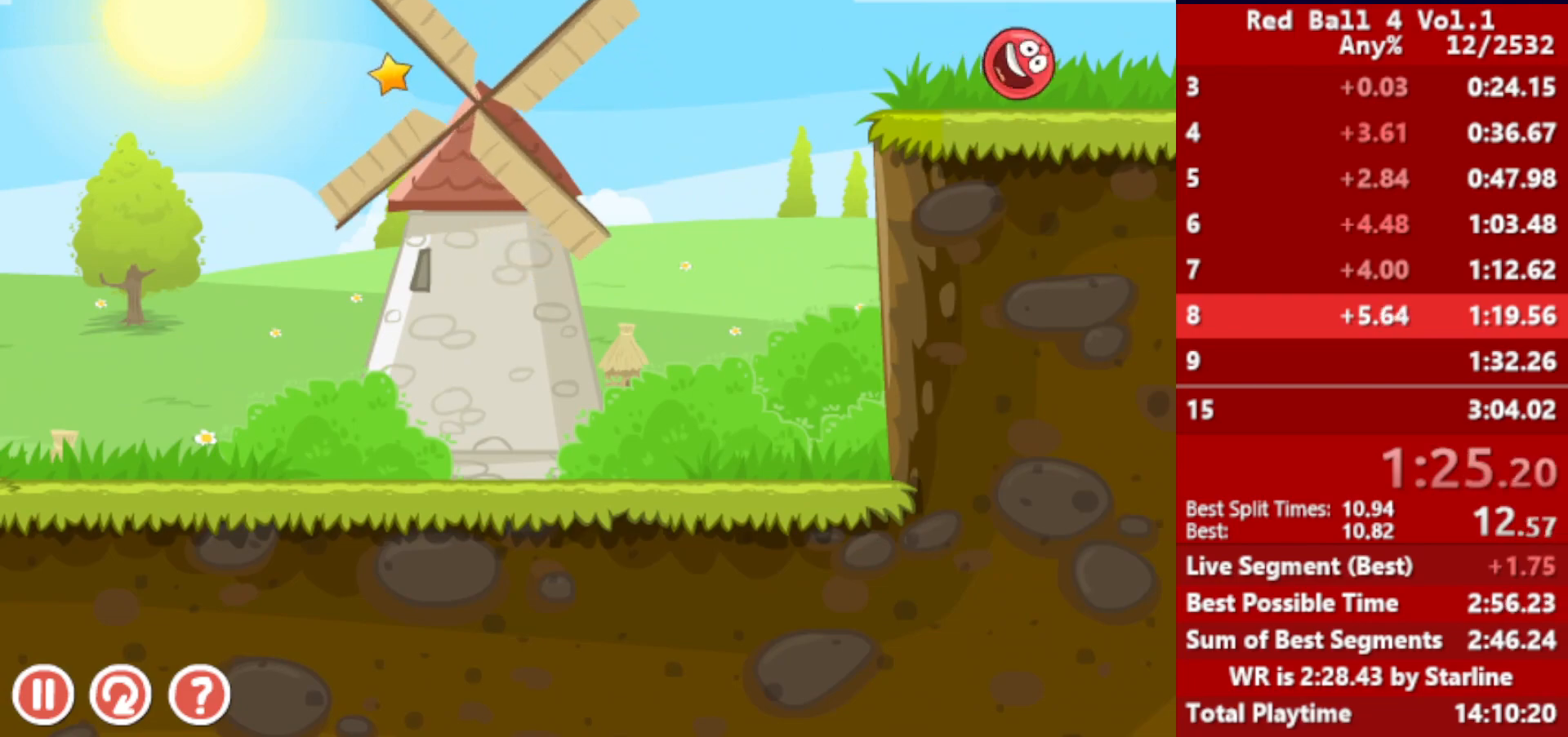
{"keys": ["right"], "events": []}
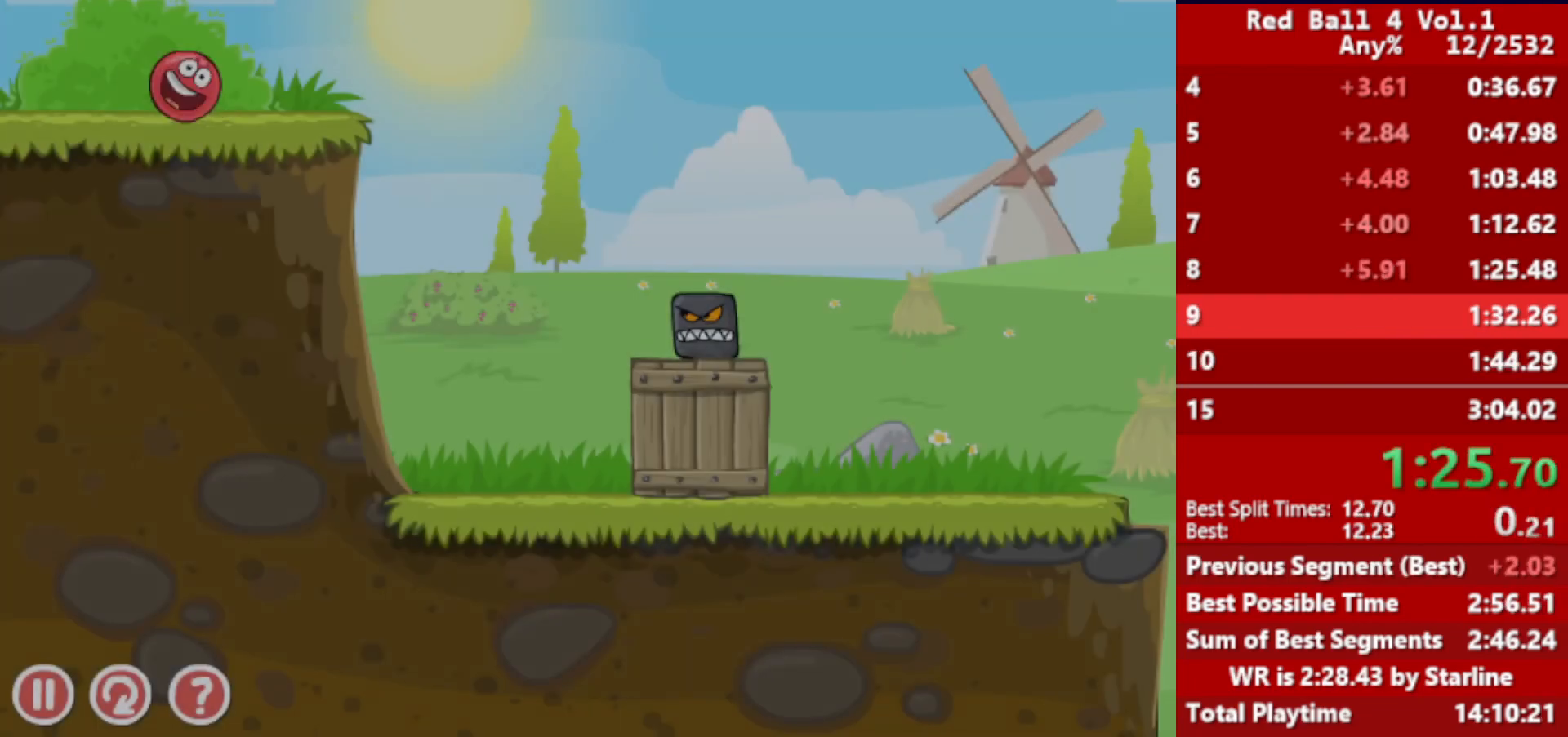
{"keys": ["right"], "events": []}
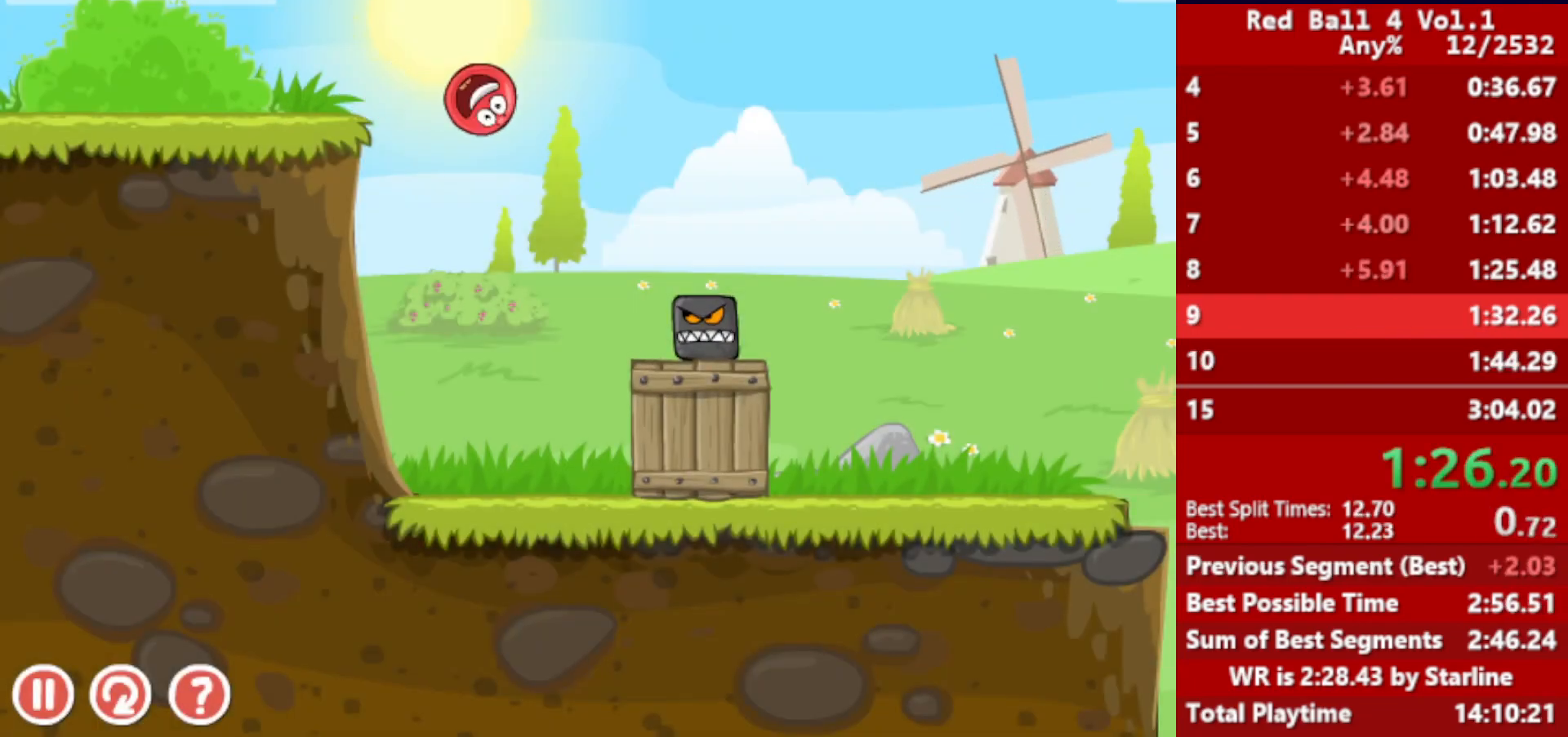
{"keys": ["right", "up"], "events": [[283, "up", "down"]]}
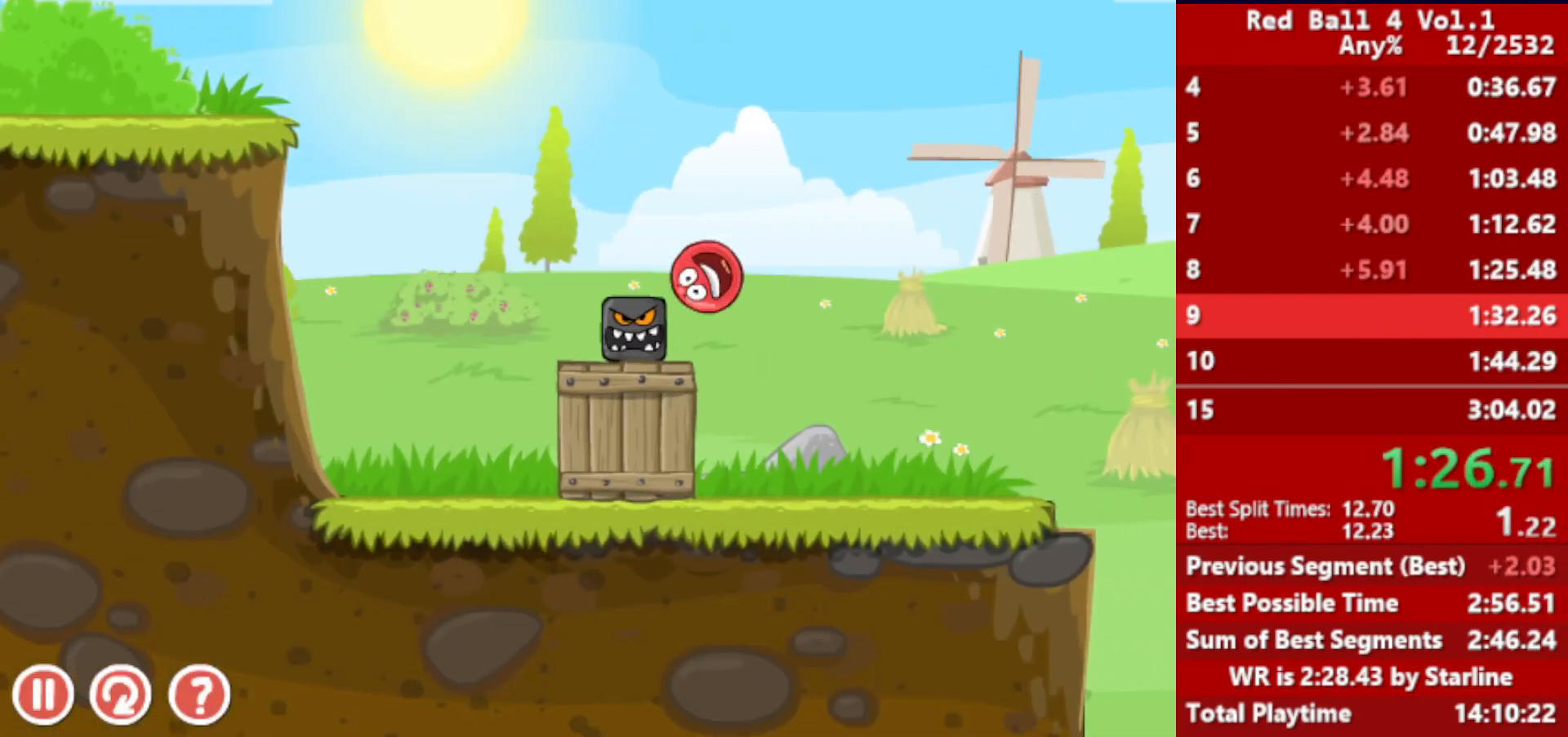
{"keys": ["right", "up"], "events": []}
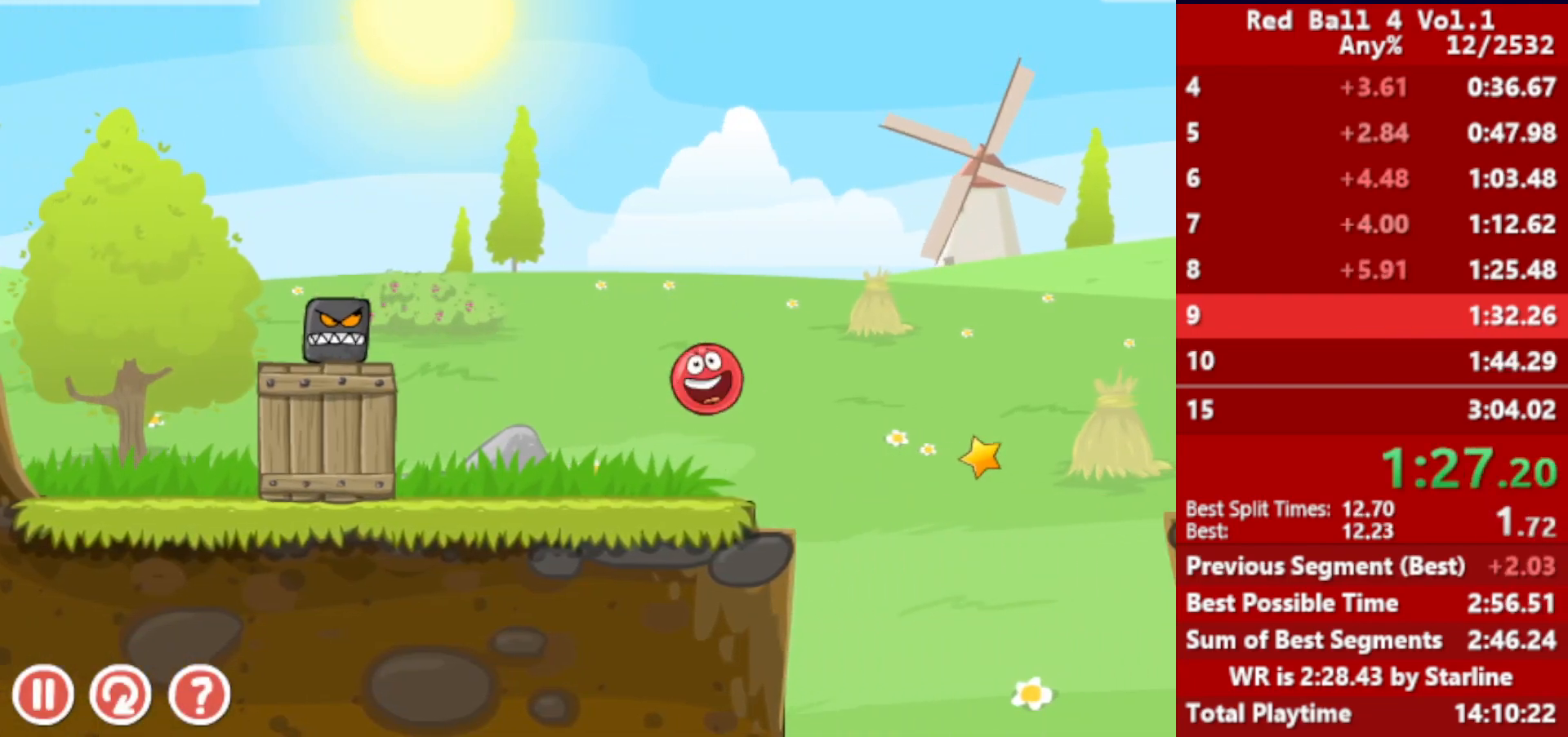
{"keys": ["right"], "events": [[467, "up", "up"]]}
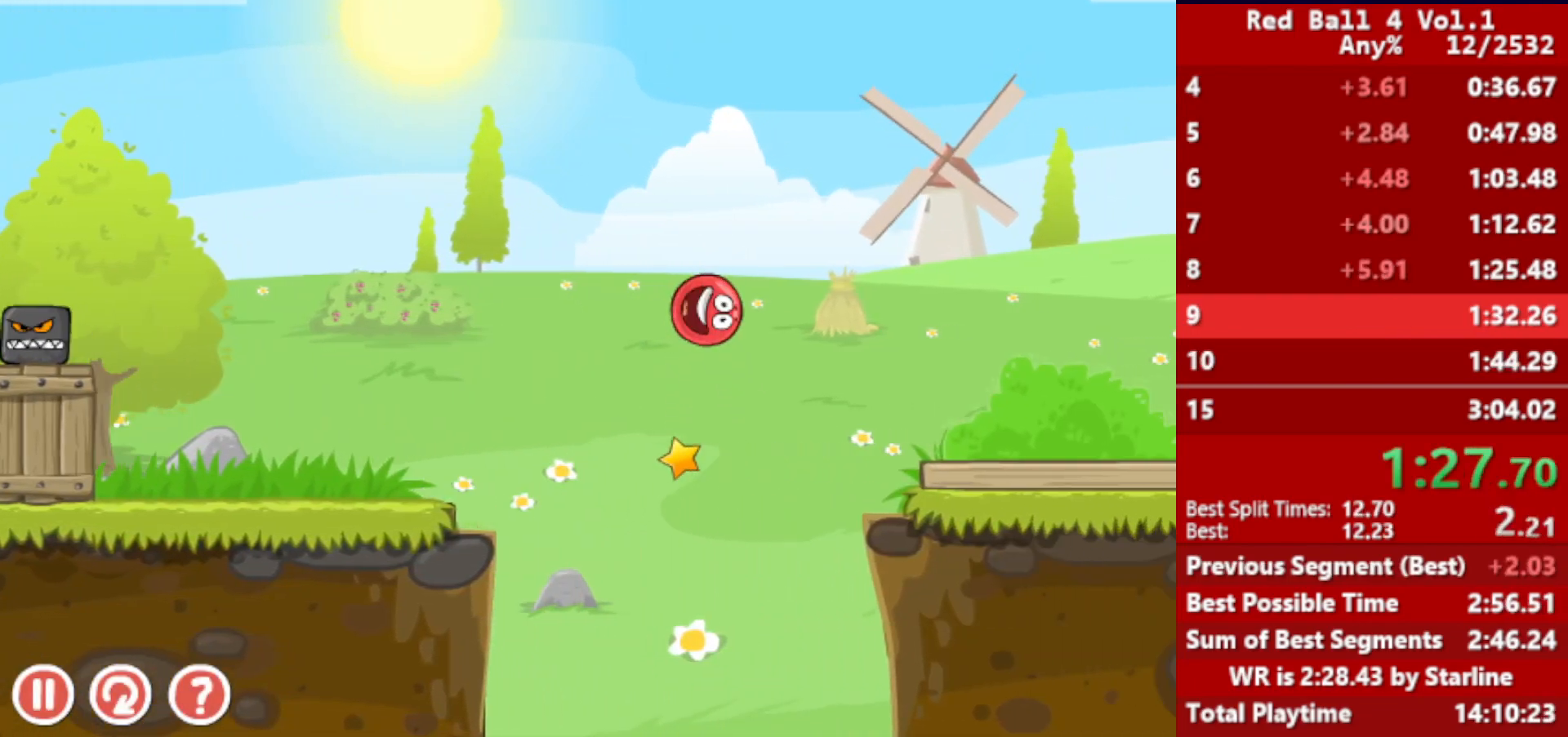
{"keys": ["right"], "events": []}
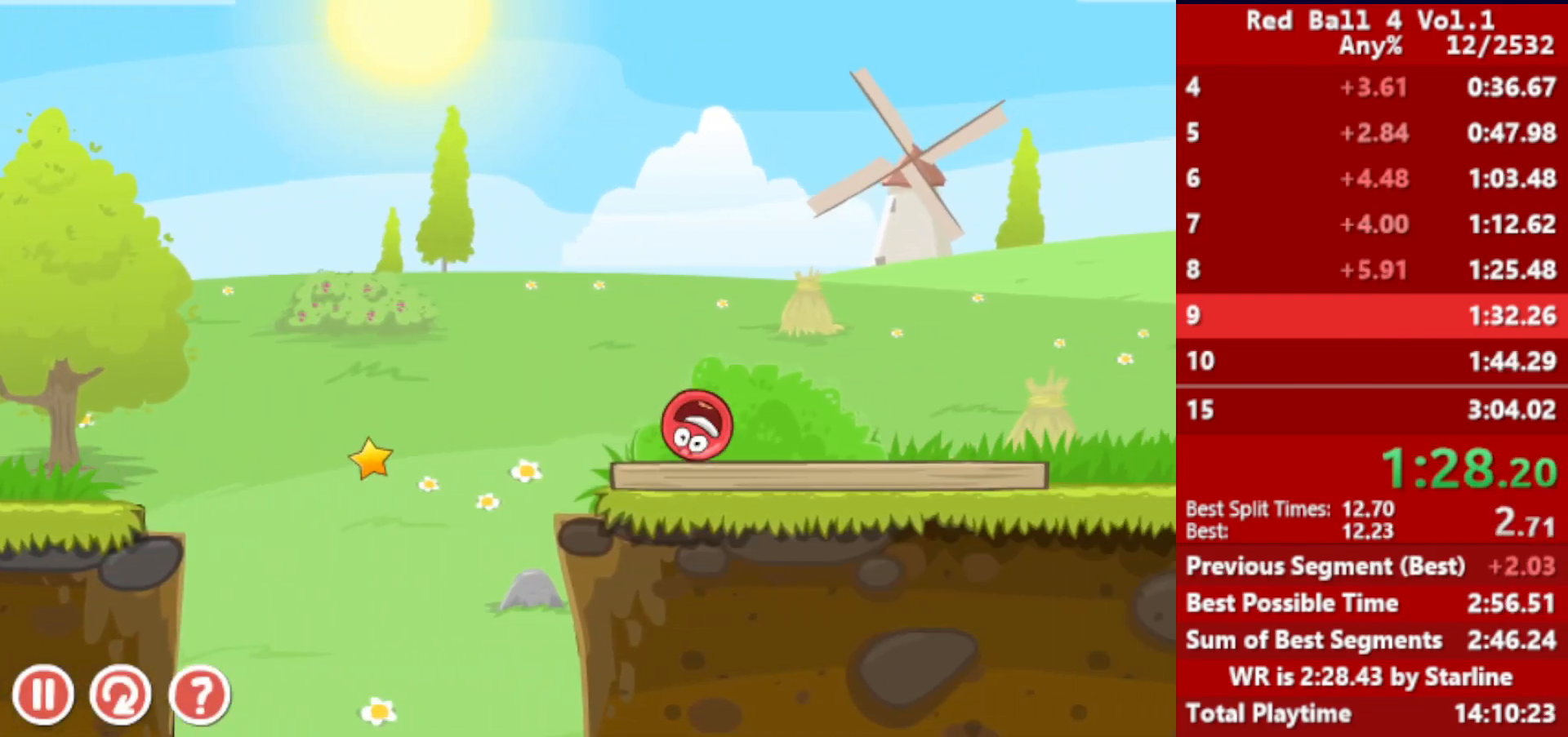
{"keys": ["right", "up"], "events": [[117, "up", "down"], [150, "up", "up"], [250, "up", "down"], [317, "up", "up"], [383, "up", "down"], [417, "up", "up"], [500, "up", "down"]]}
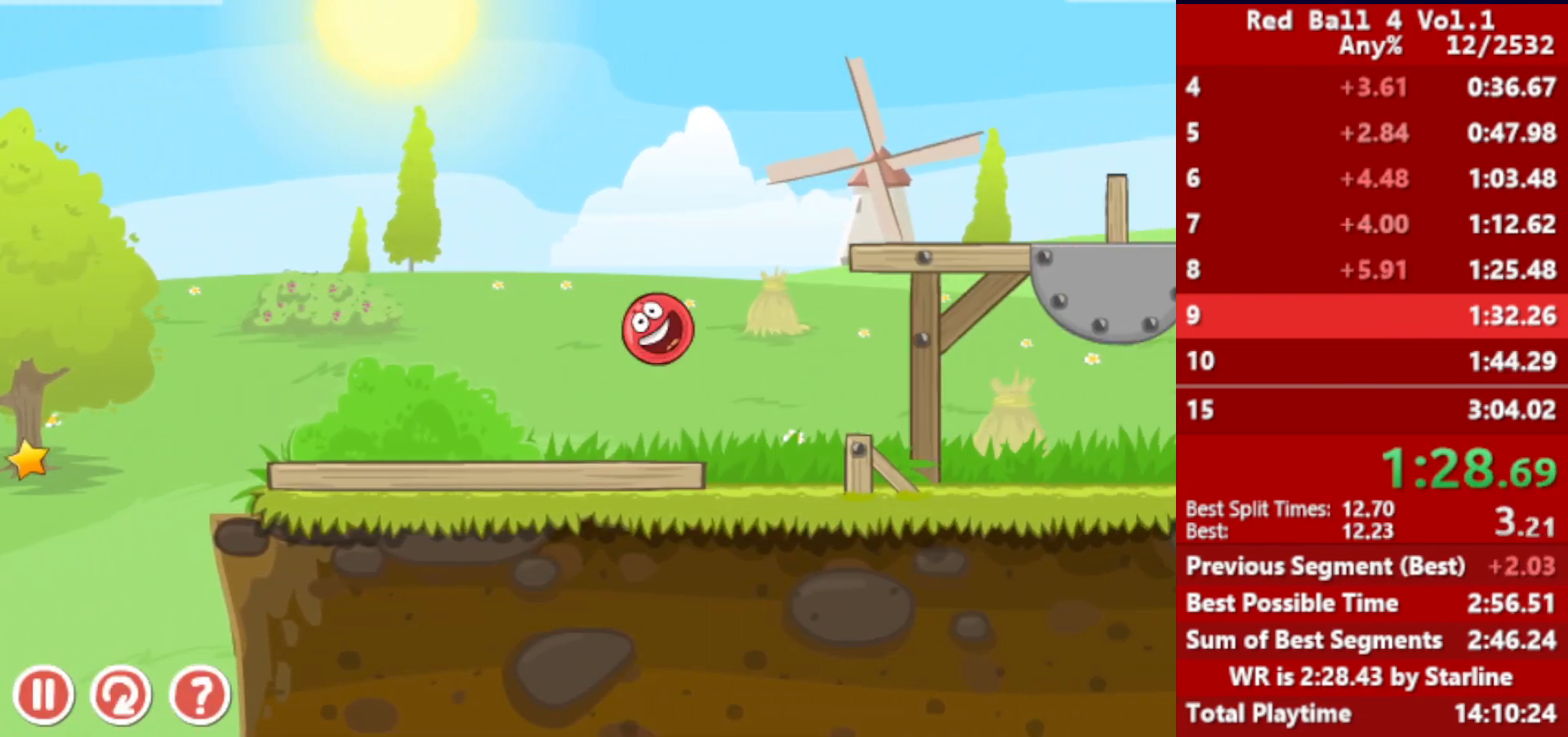
{"keys": ["right"], "events": [[33, "up", "up"], [150, "up", "down"], [217, "up", "up"]]}
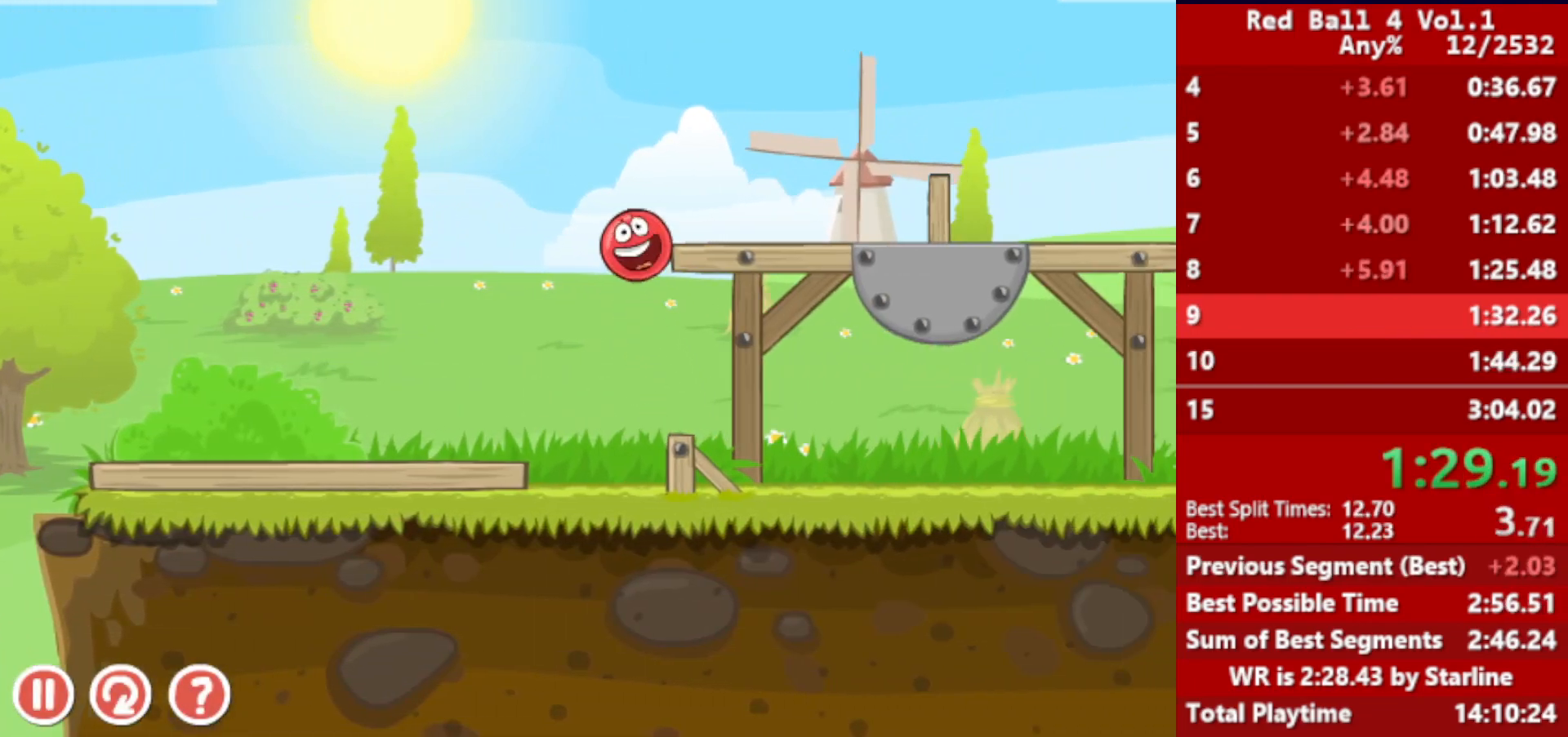
{"keys": ["right"], "events": [[50, "up", "down"], [117, "up", "up"], [183, "up", "down"], [233, "up", "up"], [267, "up", "down"], [300, "up", "up"]]}
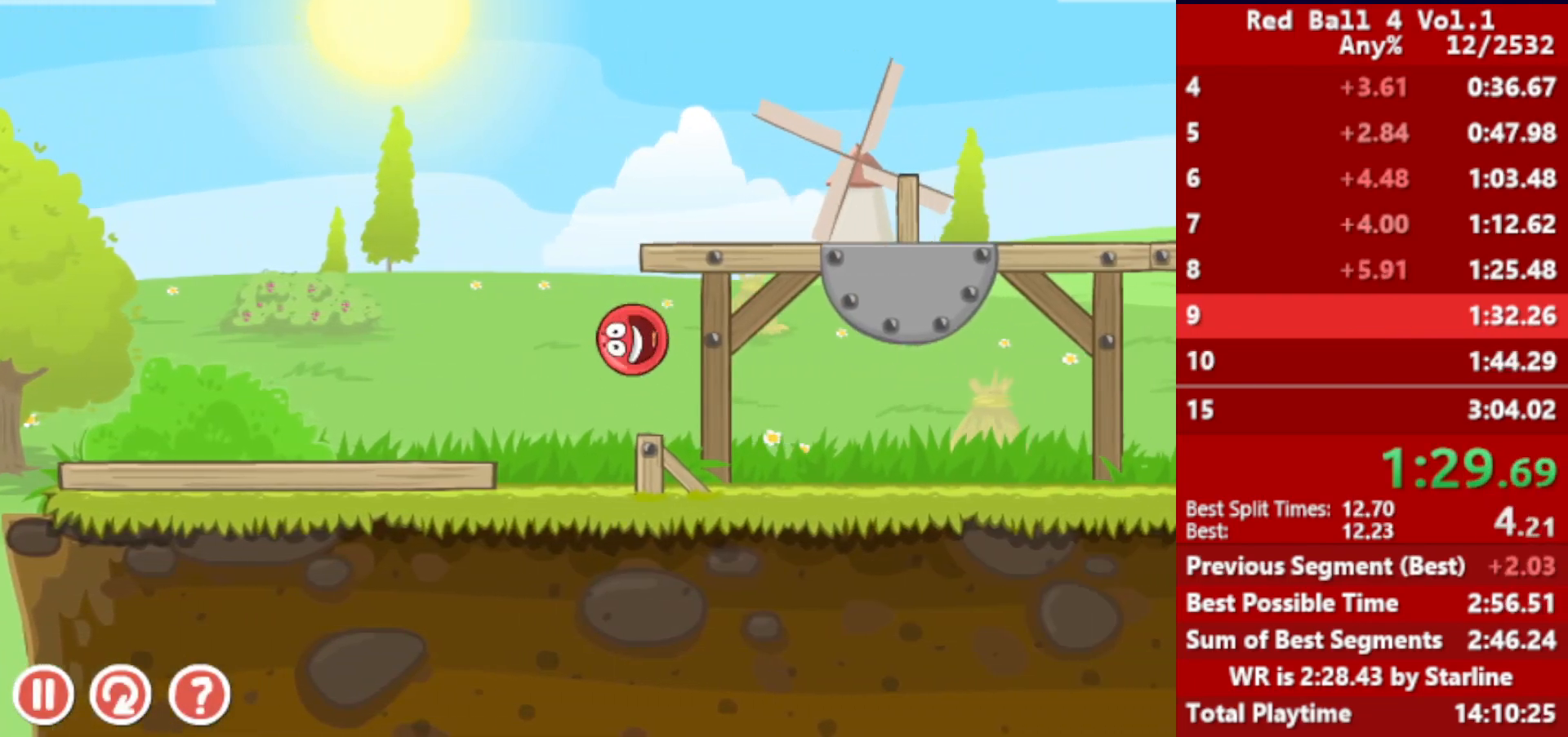
{"keys": ["right"], "events": []}
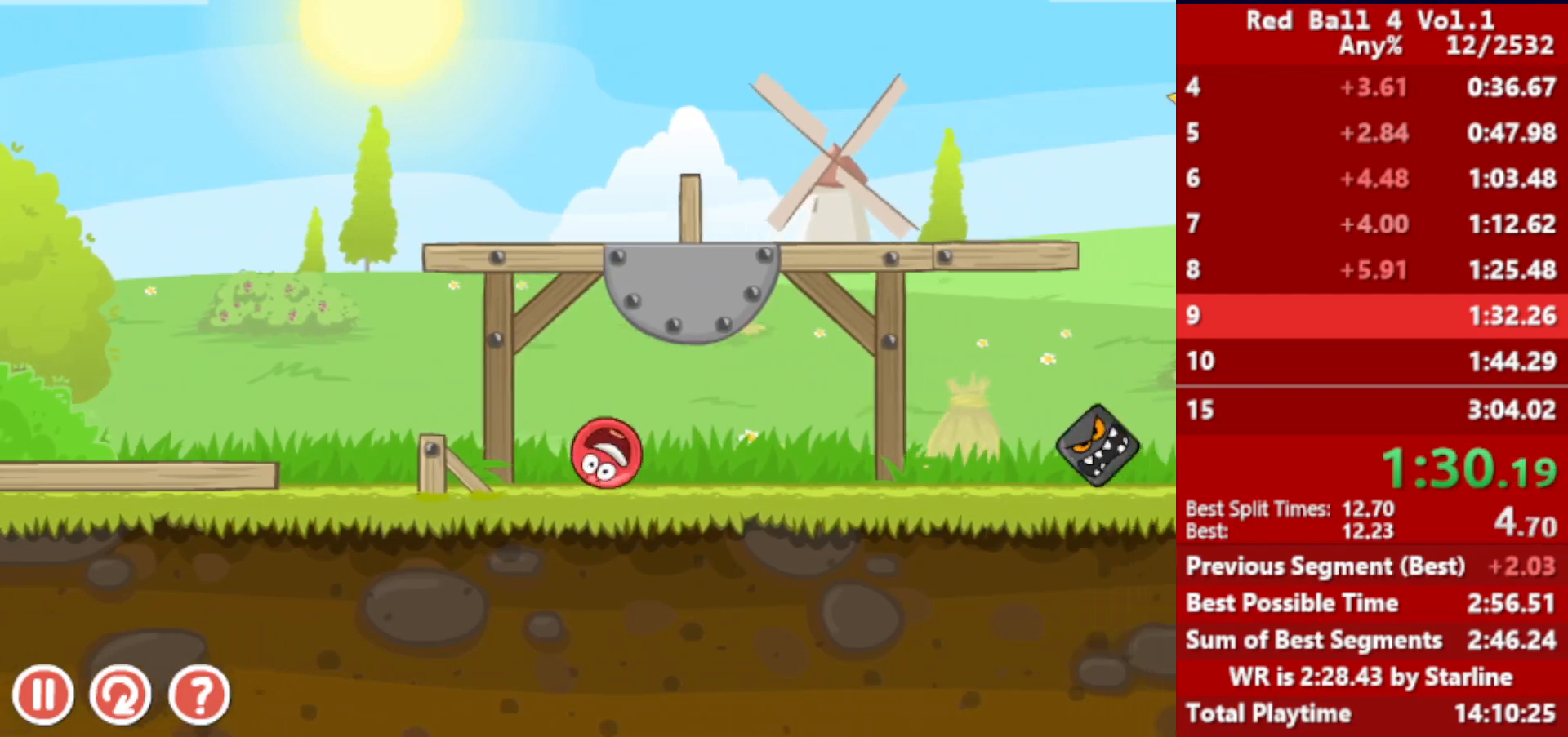
{"keys": ["right"], "events": [[200, "up", "down"], [400, "up", "up"]]}
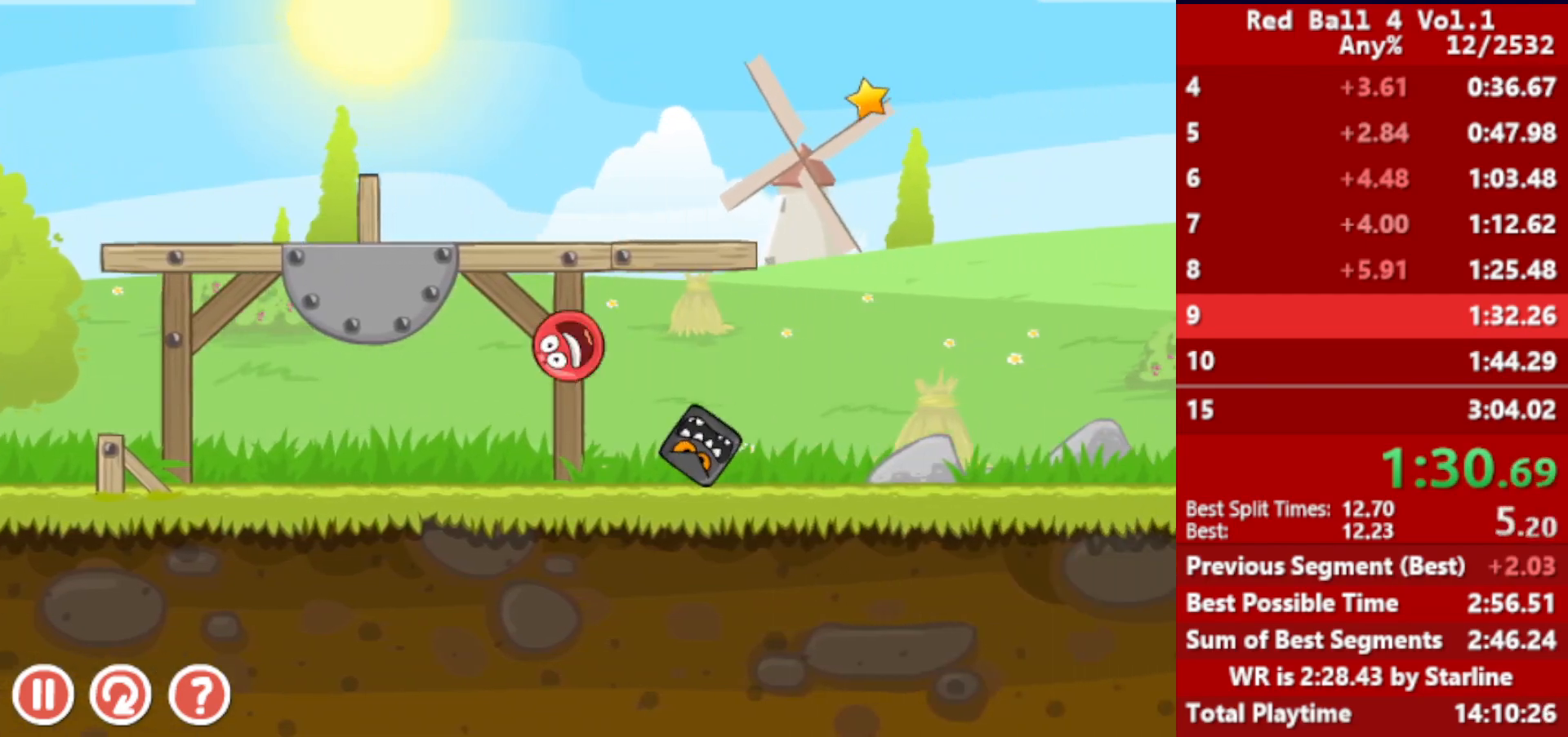
{"keys": ["right"], "events": []}
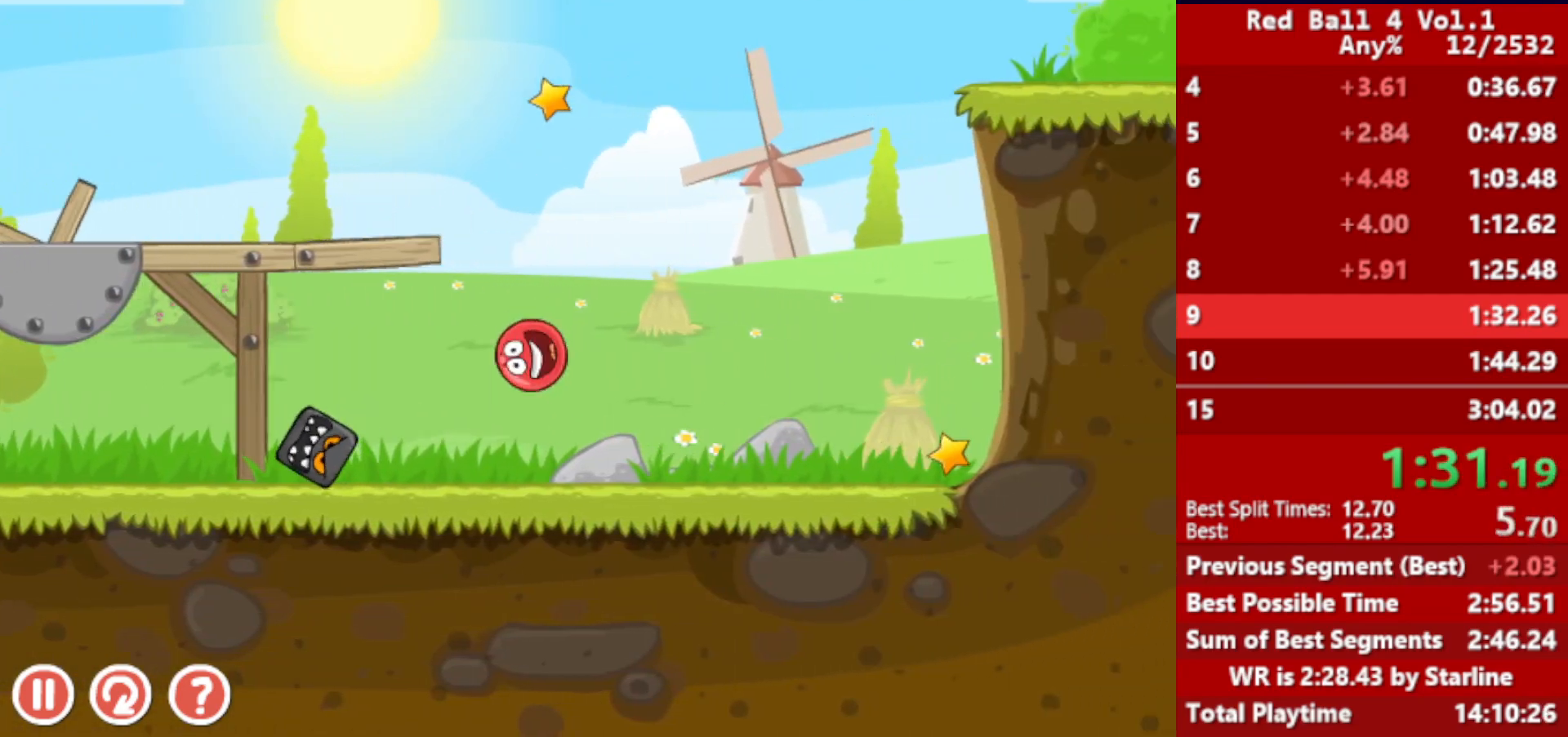
{"keys": ["right"], "events": []}
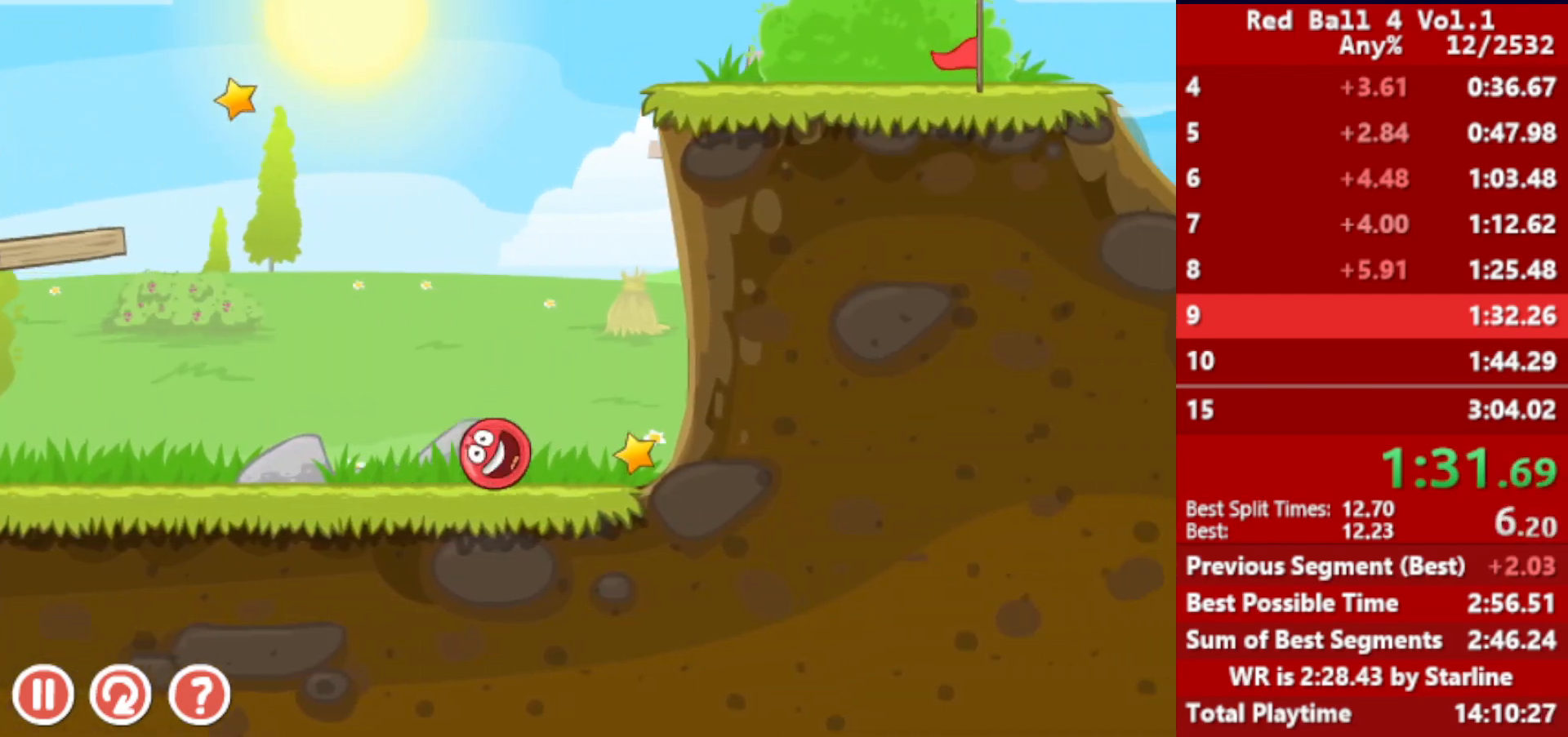
{"keys": ["left", "up"], "events": [[167, "up", "down"], [200, "up", "up"], [267, "left", "down"], [267, "up", "down"], [283, "left", "up"], [283, "up", "up"], [300, "right", "up"], [333, "left", "down"], [333, "right", "down"], [350, "up", "down"], [367, "right", "up"]]}
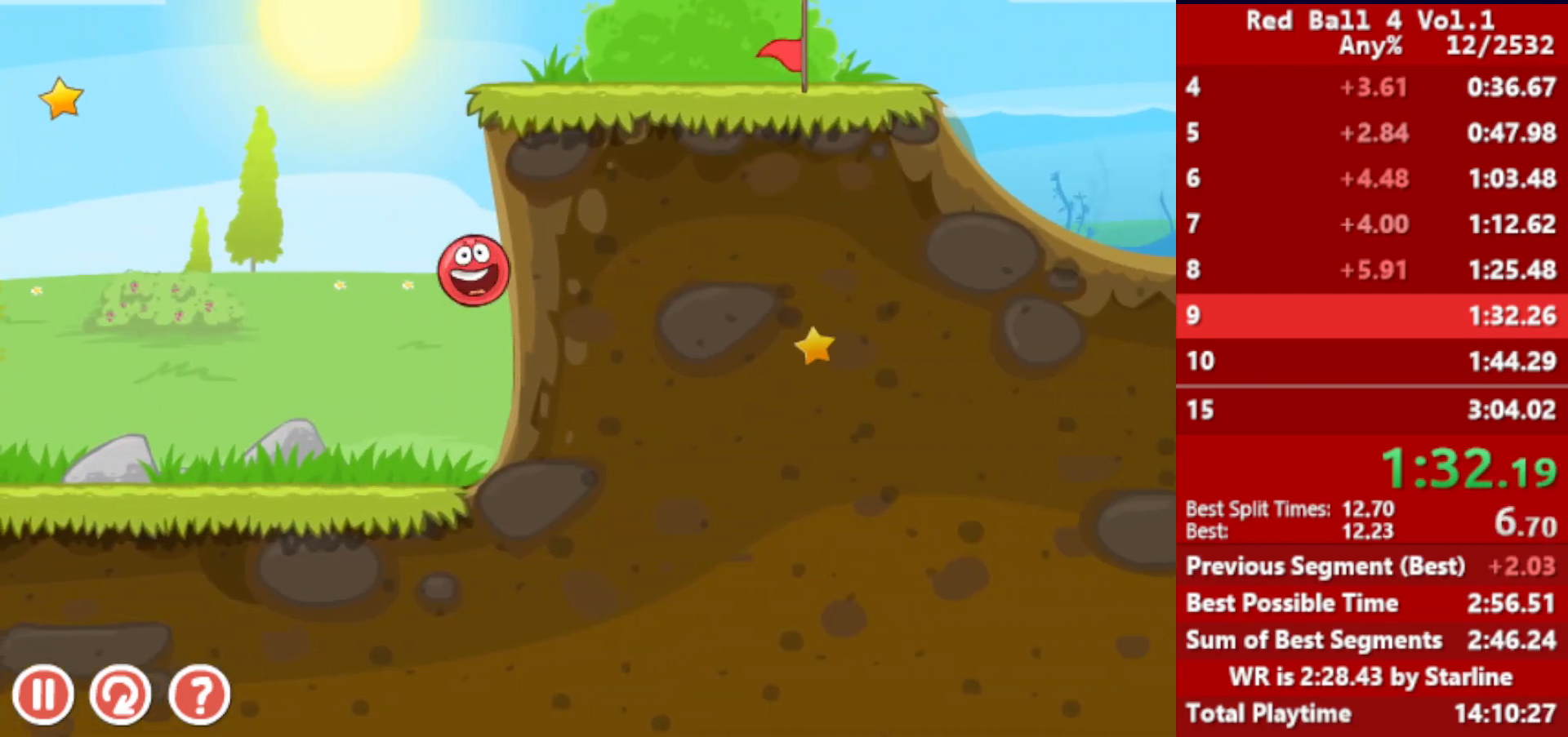
{"keys": ["right"], "events": [[150, "left", "up"], [150, "right", "down"], [433, "up", "up"]]}
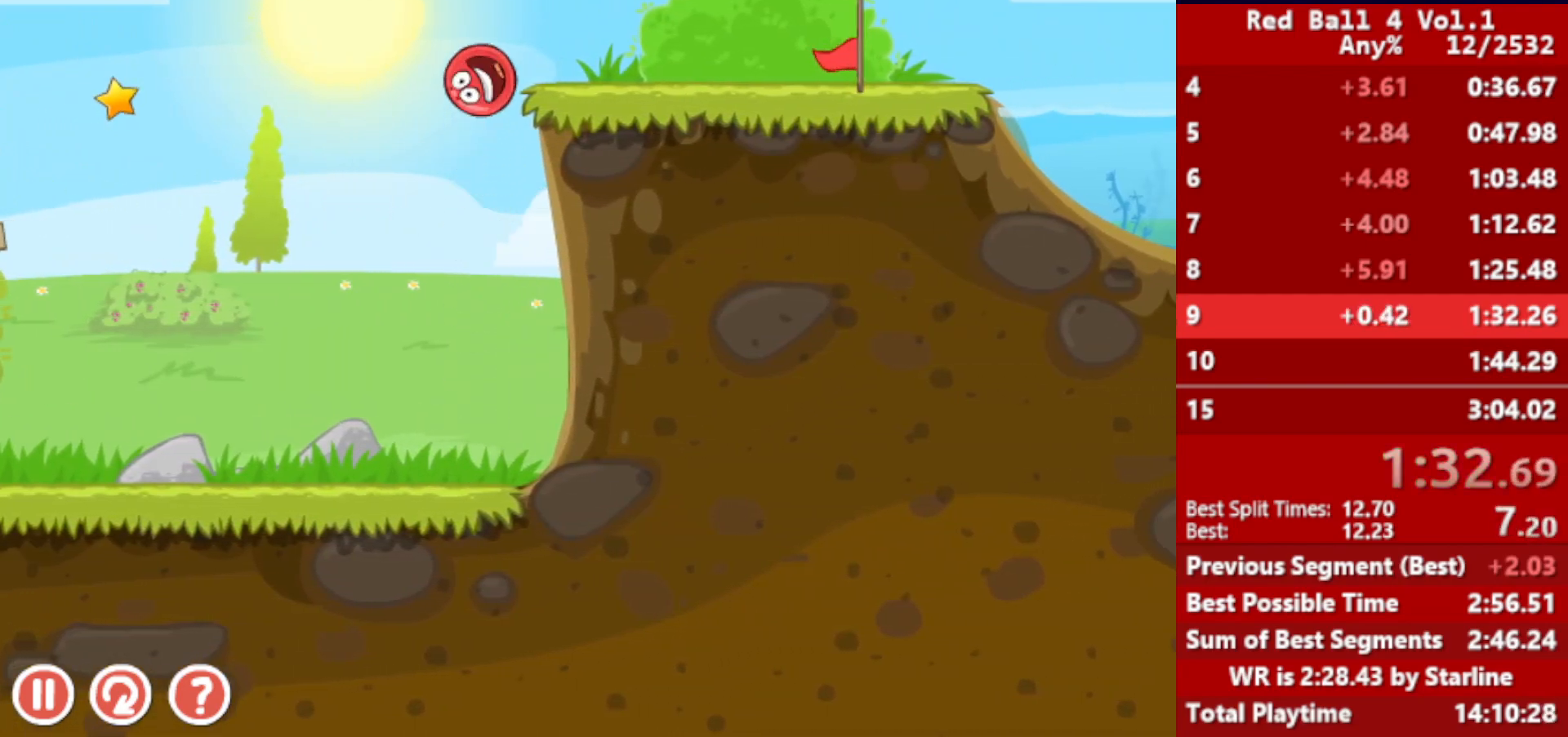
{"keys": ["right"], "events": []}
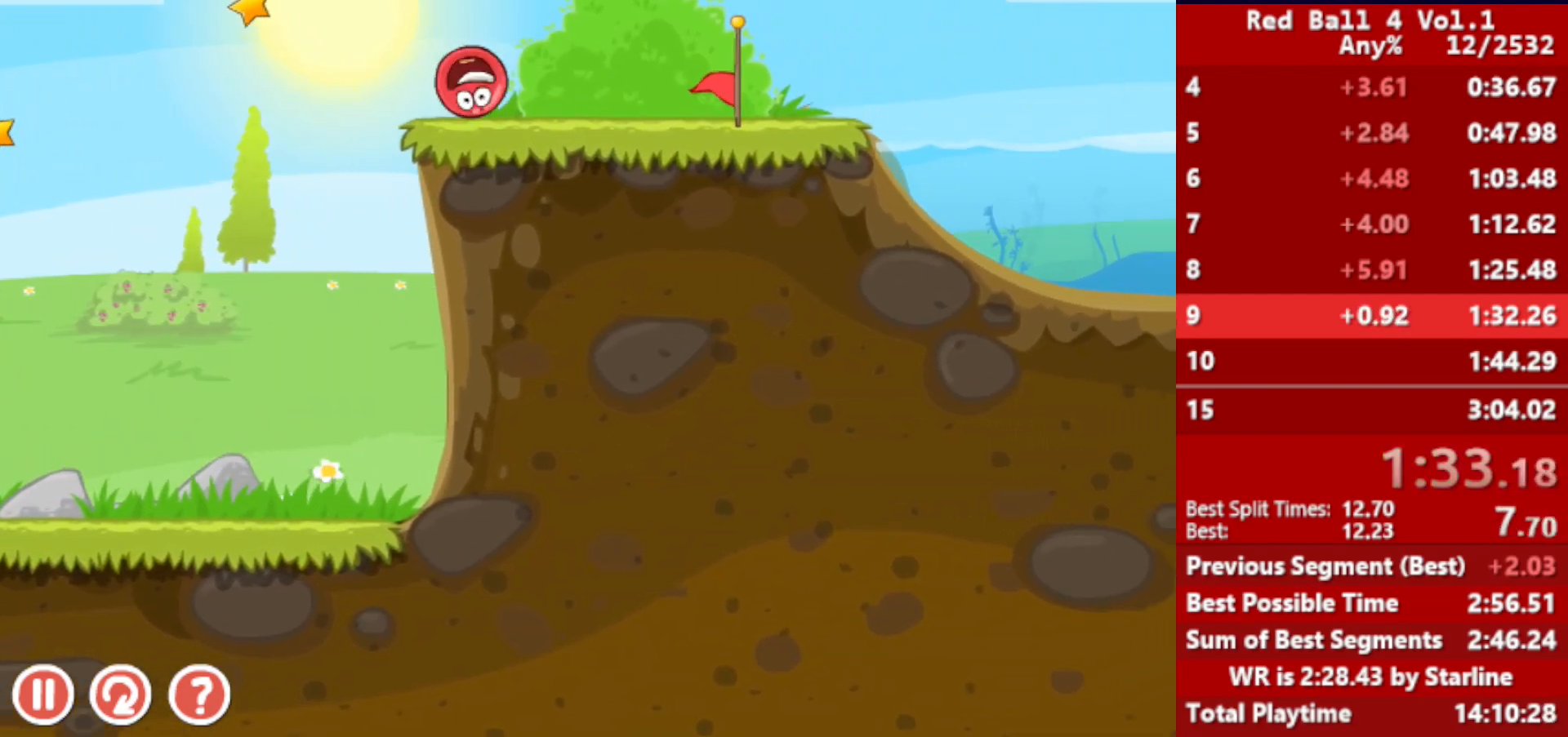
{"keys": ["right"], "events": [[450, "up", "down"], [483, "up", "up"]]}
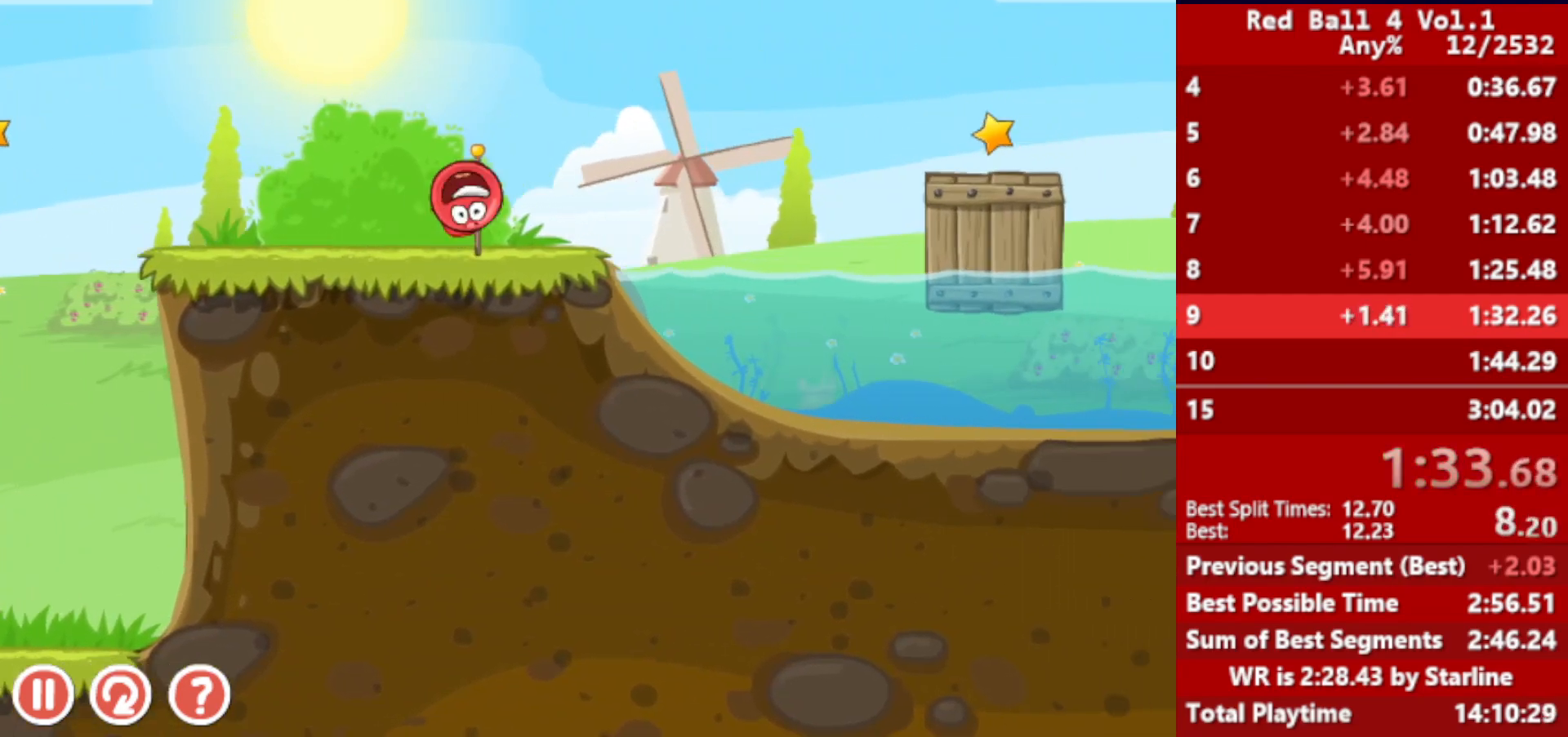
{"keys": ["right"], "events": [[100, "up", "down"], [133, "up", "up"], [200, "up", "down"], [267, "up", "up"]]}
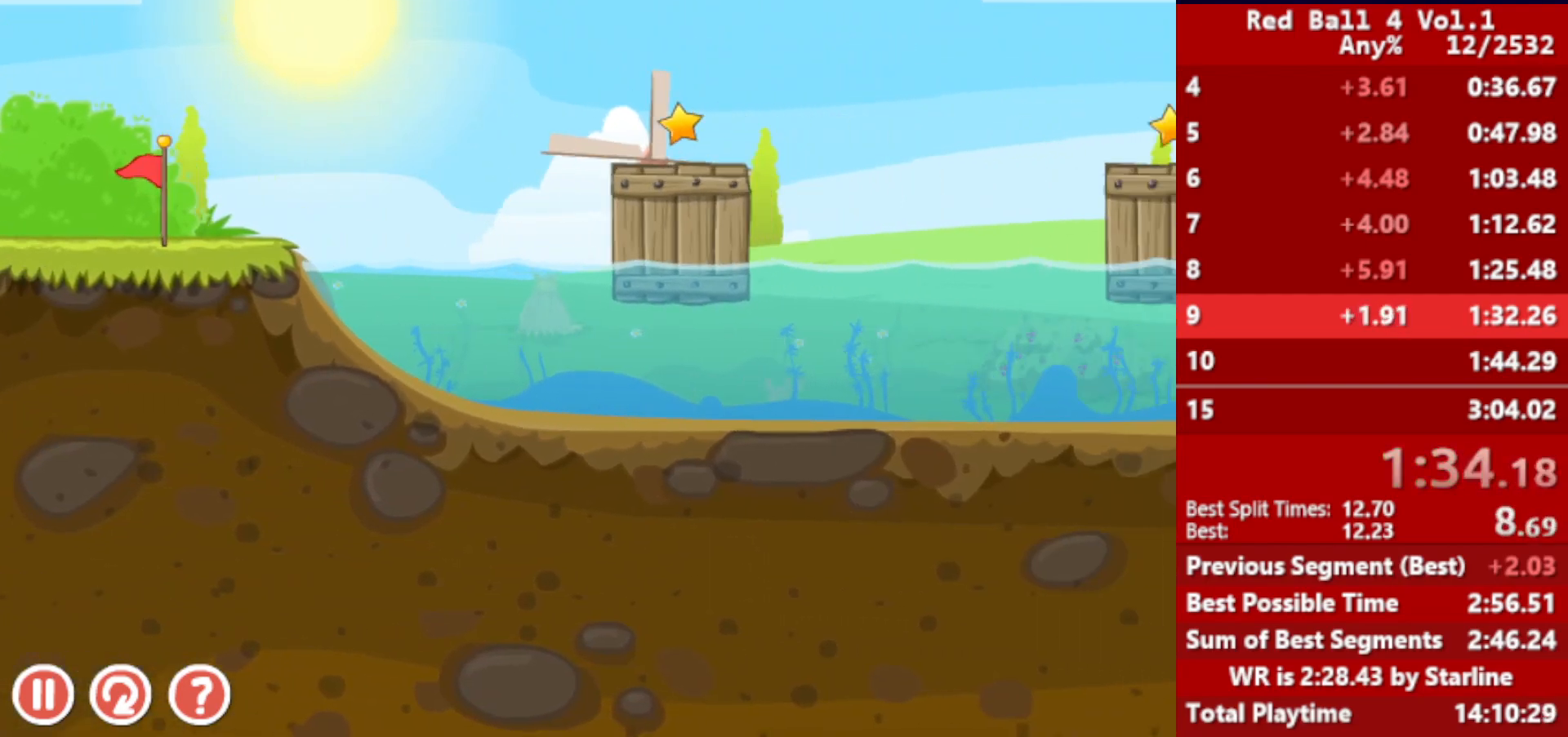
{"keys": ["right"], "events": []}
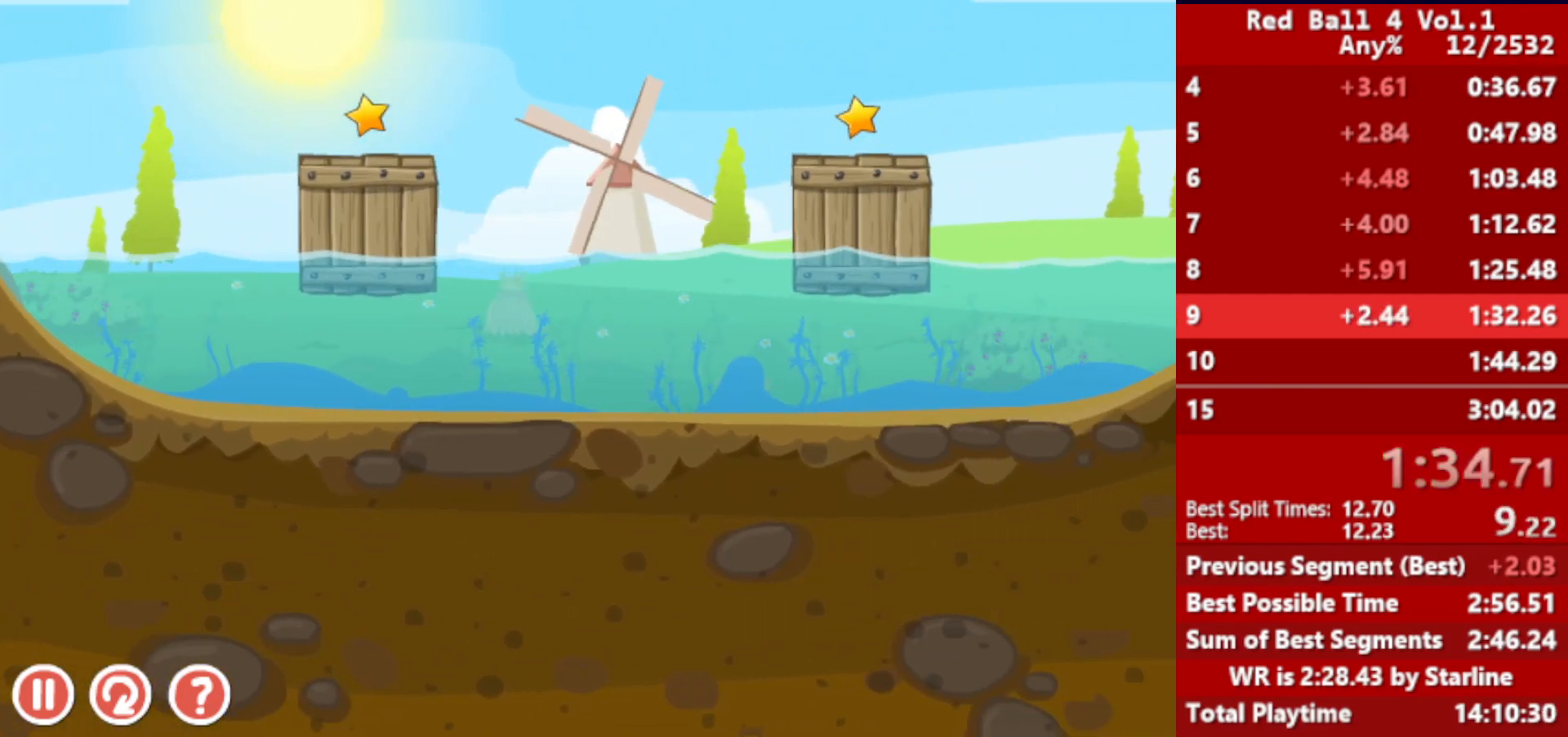
{"keys": ["right"], "events": []}
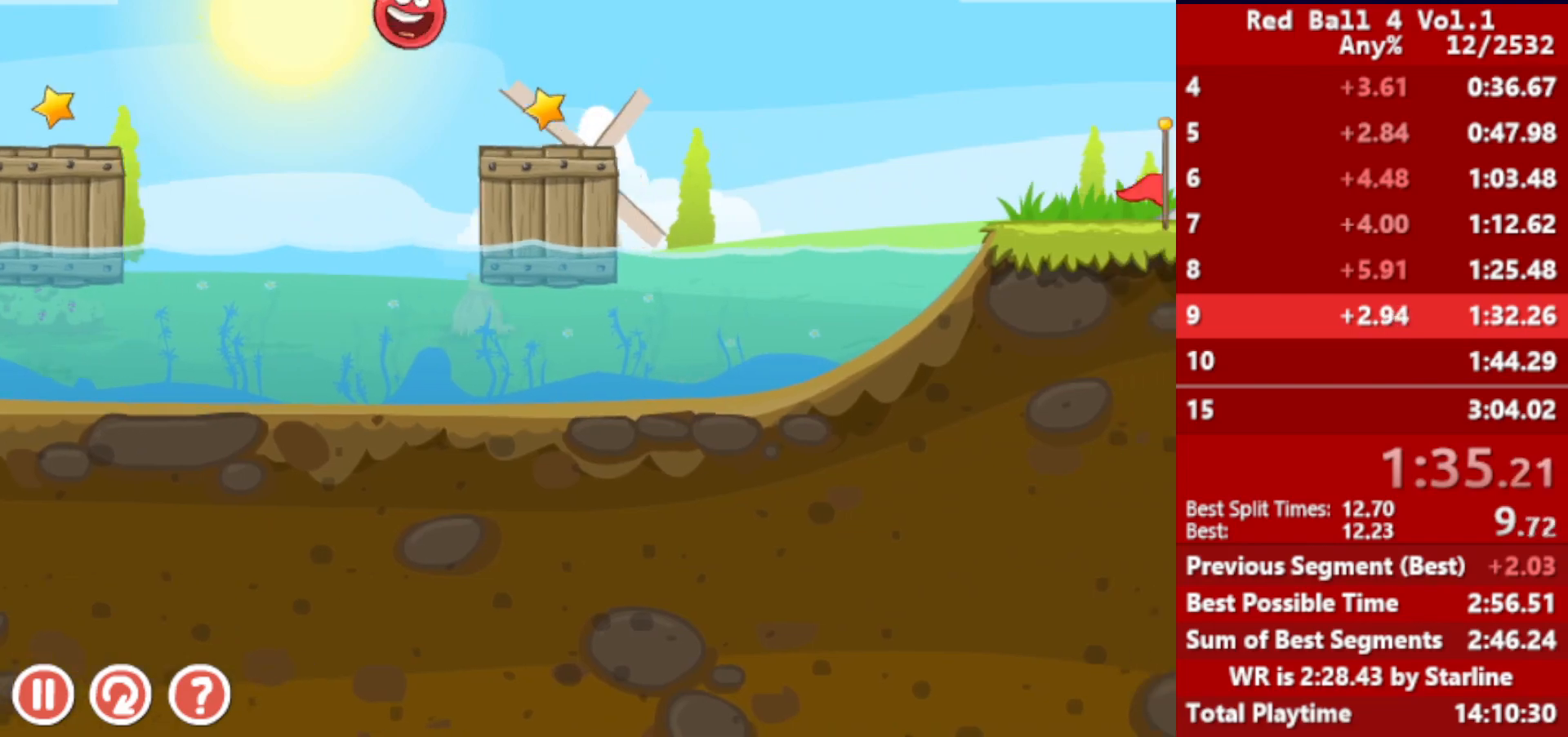
{"keys": ["right"], "events": [[267, "up", "down"], [283, "up", "up"], [400, "up", "down"], [433, "up", "up"]]}
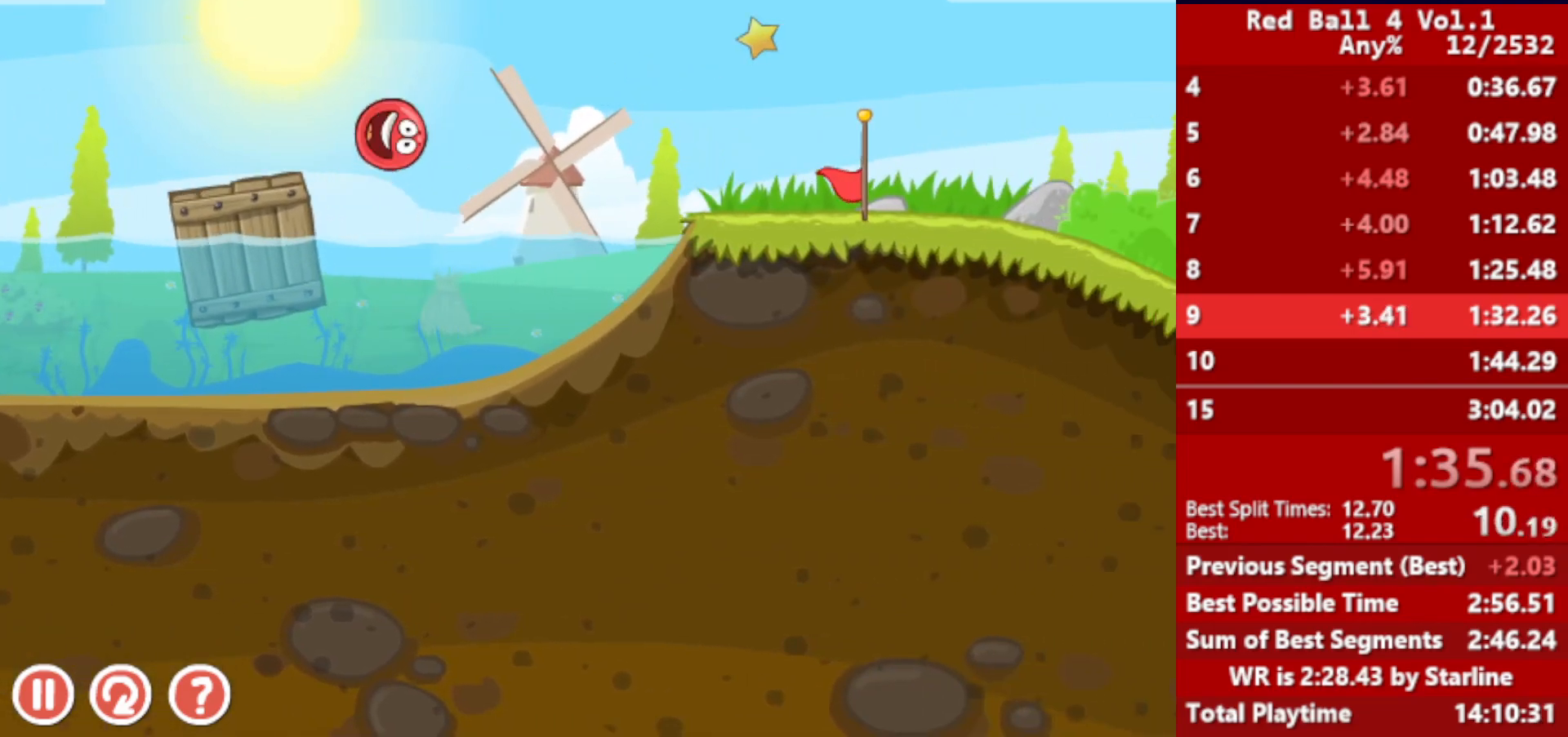
{"keys": ["right"], "events": [[17, "up", "down"], [83, "up", "up"], [167, "up", "down"], [233, "up", "up"]]}
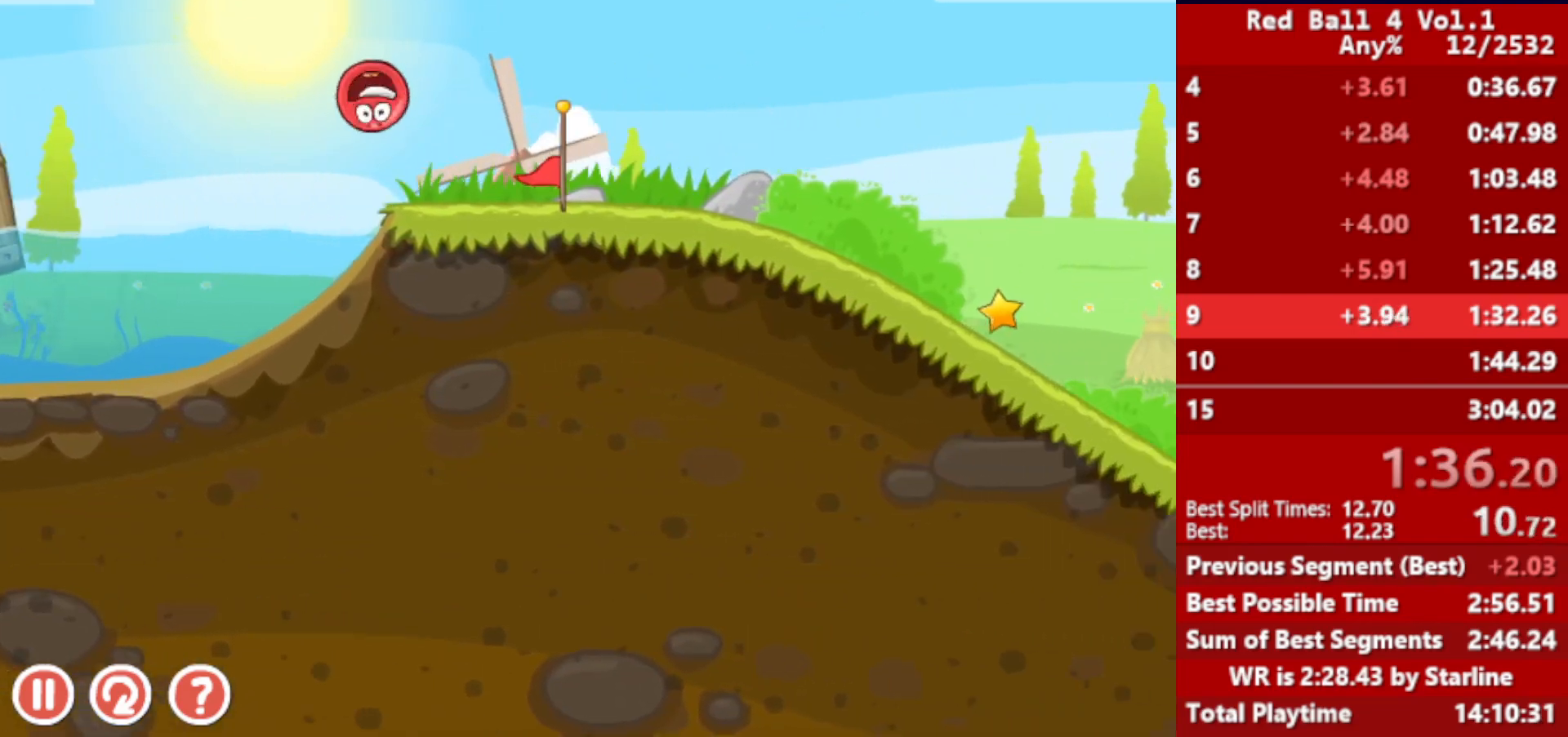
{"keys": ["right"], "events": [[417, "r", "down"], [500, "r", "up"]]}
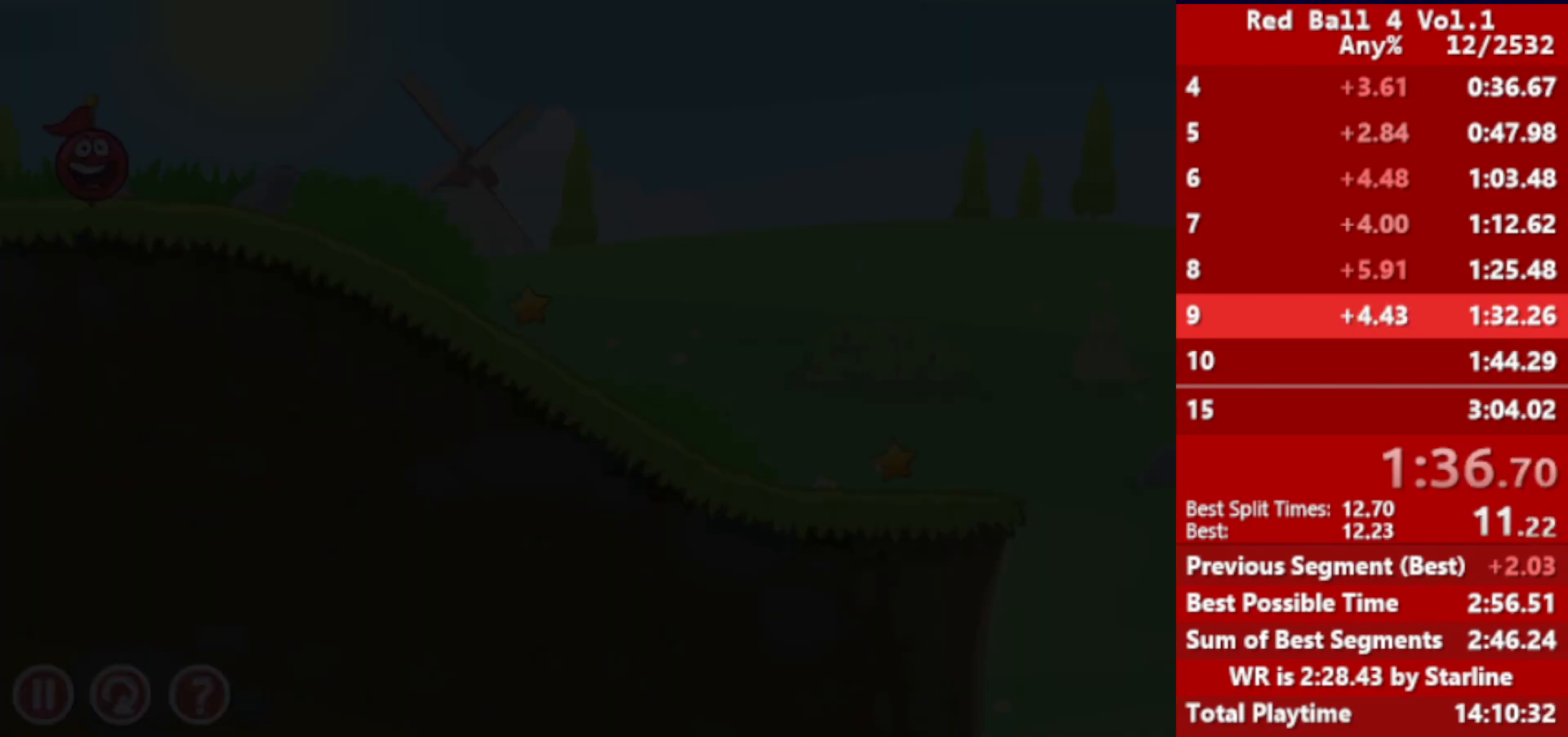
{"keys": ["right"], "events": []}
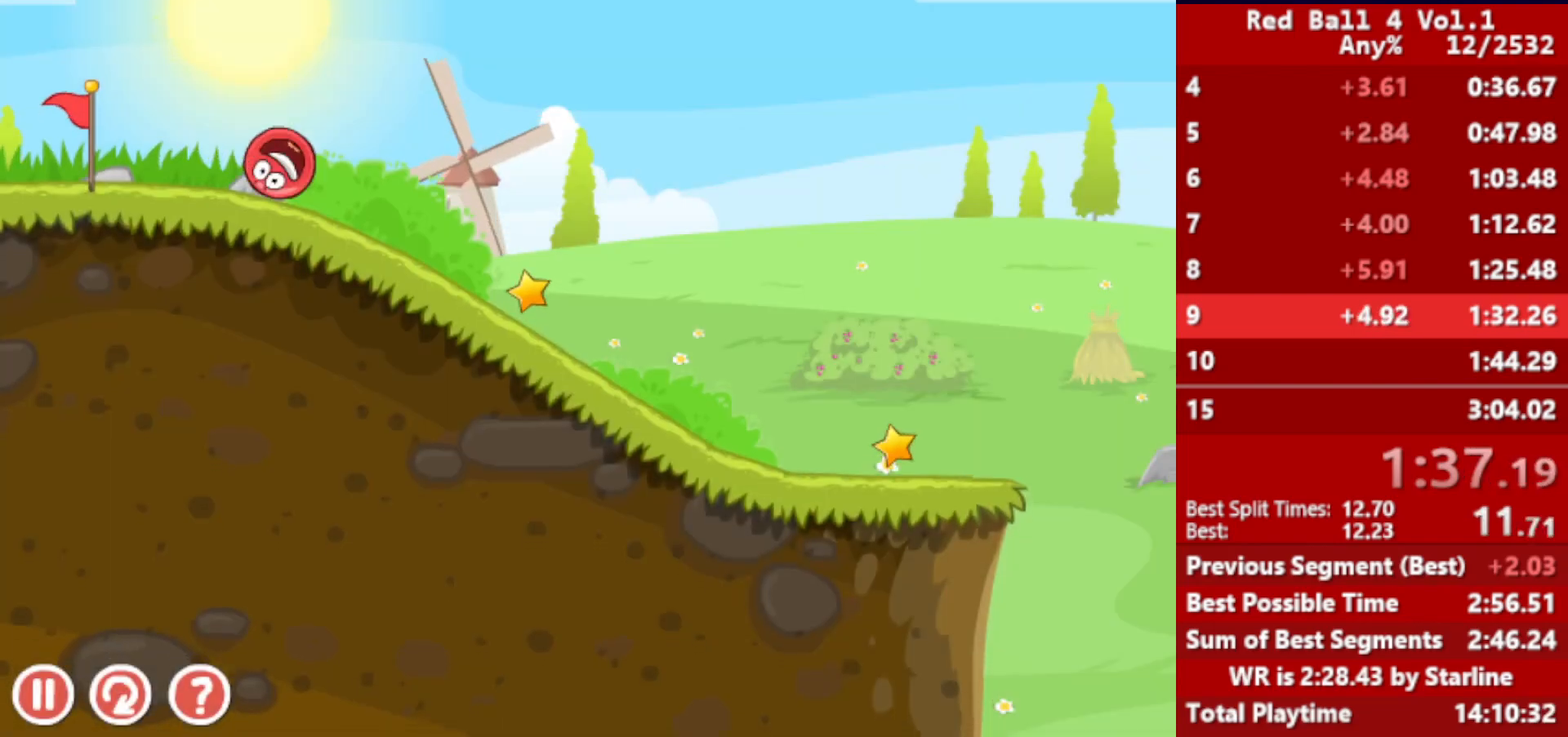
{"keys": ["right"], "events": []}
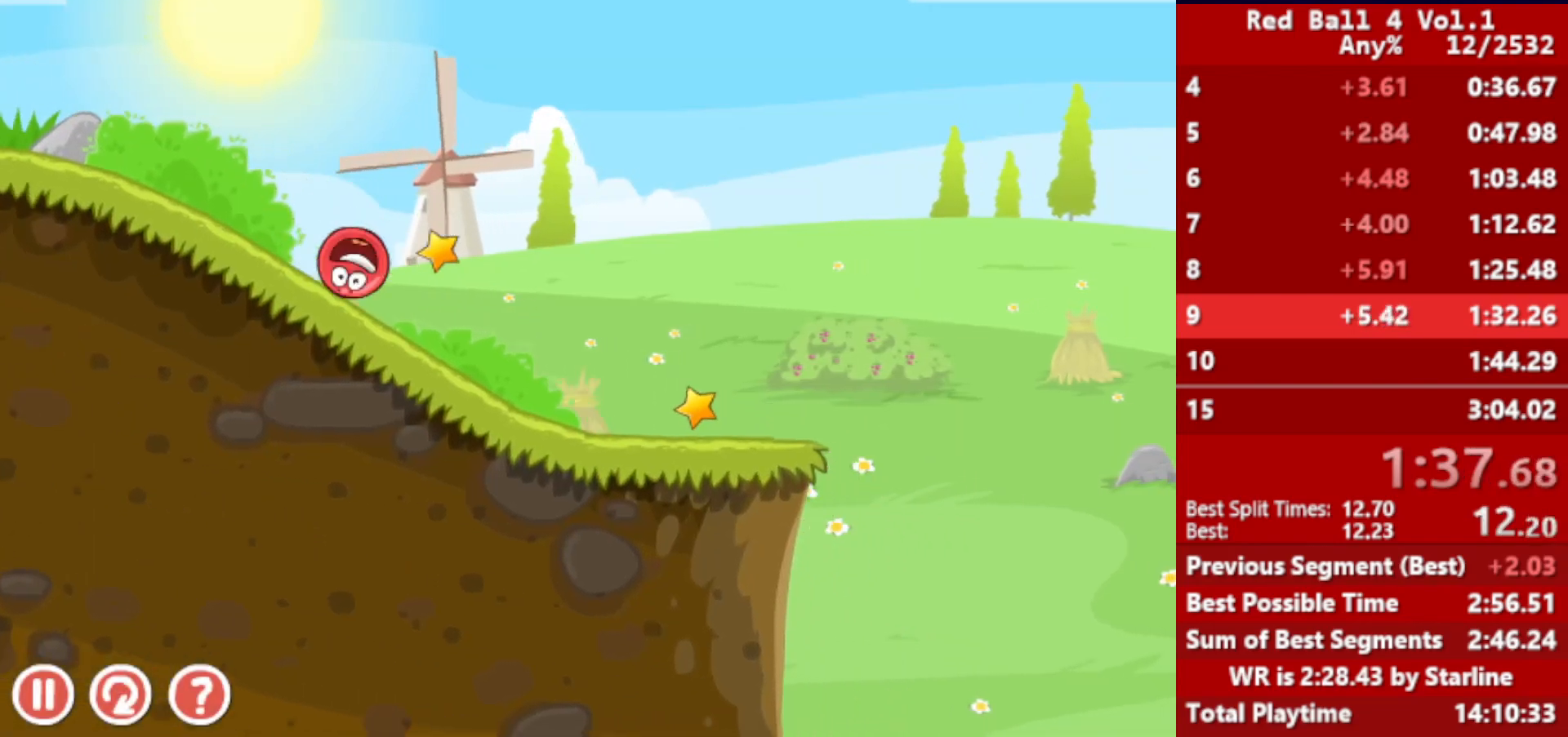
{"keys": ["right"], "events": []}
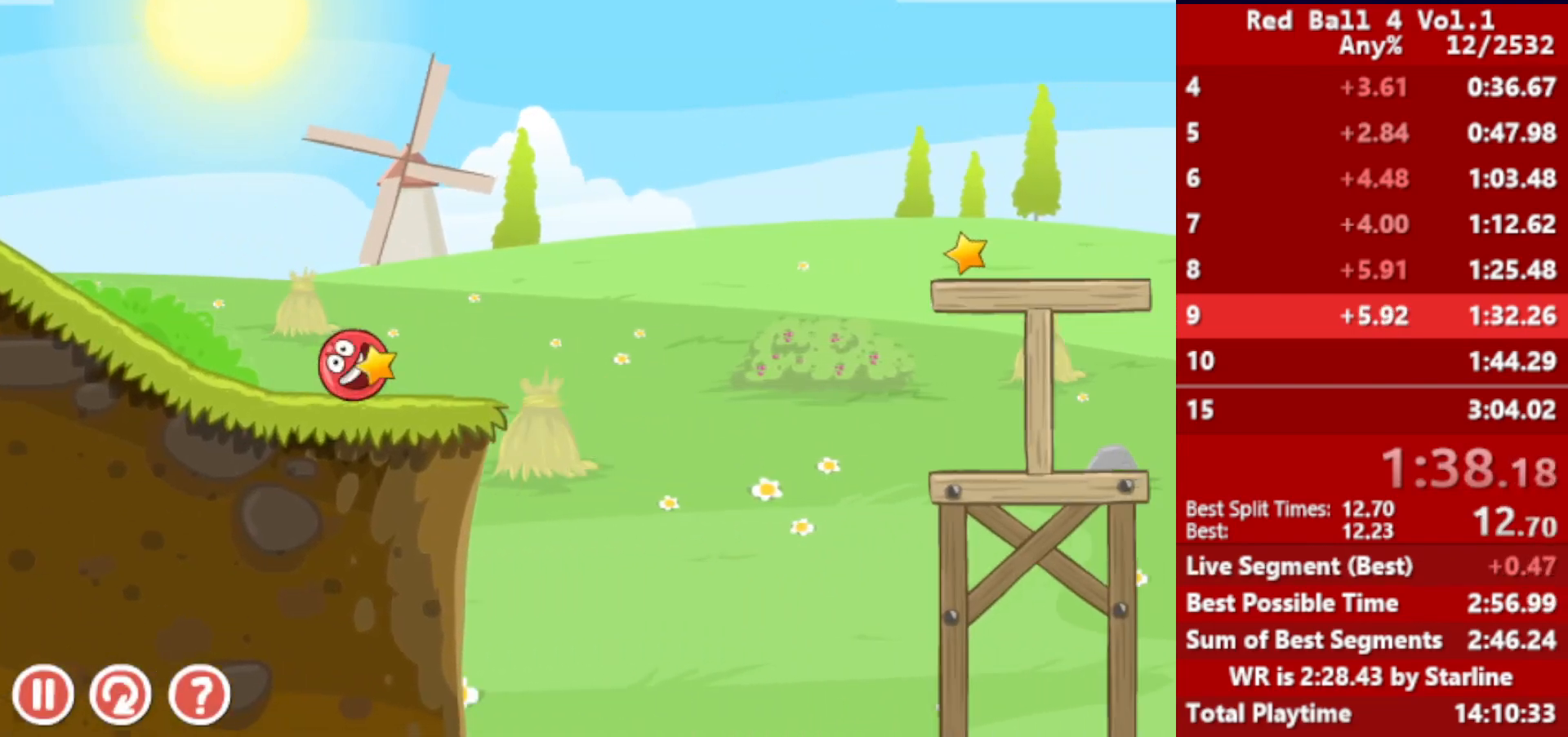
{"keys": ["right", "up"], "events": [[33, "up", "down"]]}